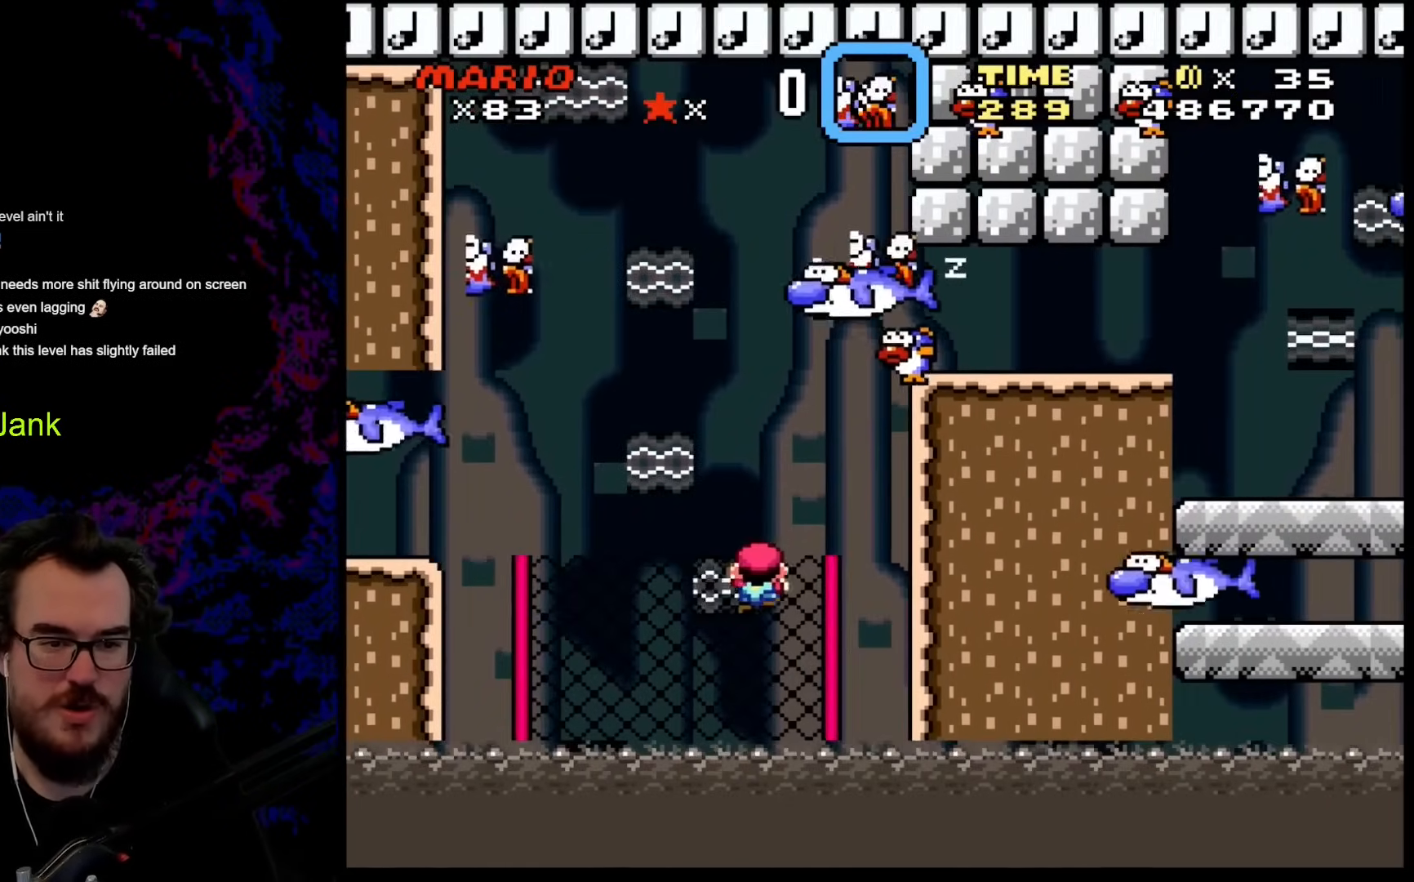
Gameplay with a controller (Nintendo layout); each line is a JSON object with the inputs held at the frame after it. "events" lists button and stick changes between this image and that frame as [ms after this image, input, new state], when the widget could be followed in between. Not read: L3 R3.
{"buttons": ["Y", "DPAD_LEFT"], "events": [[103, "DPAD_DOWN", "down"], [188, "DPAD_LEFT", "up"], [273, "DPAD_LEFT", "down"], [444, "DPAD_DOWN", "up"]]}
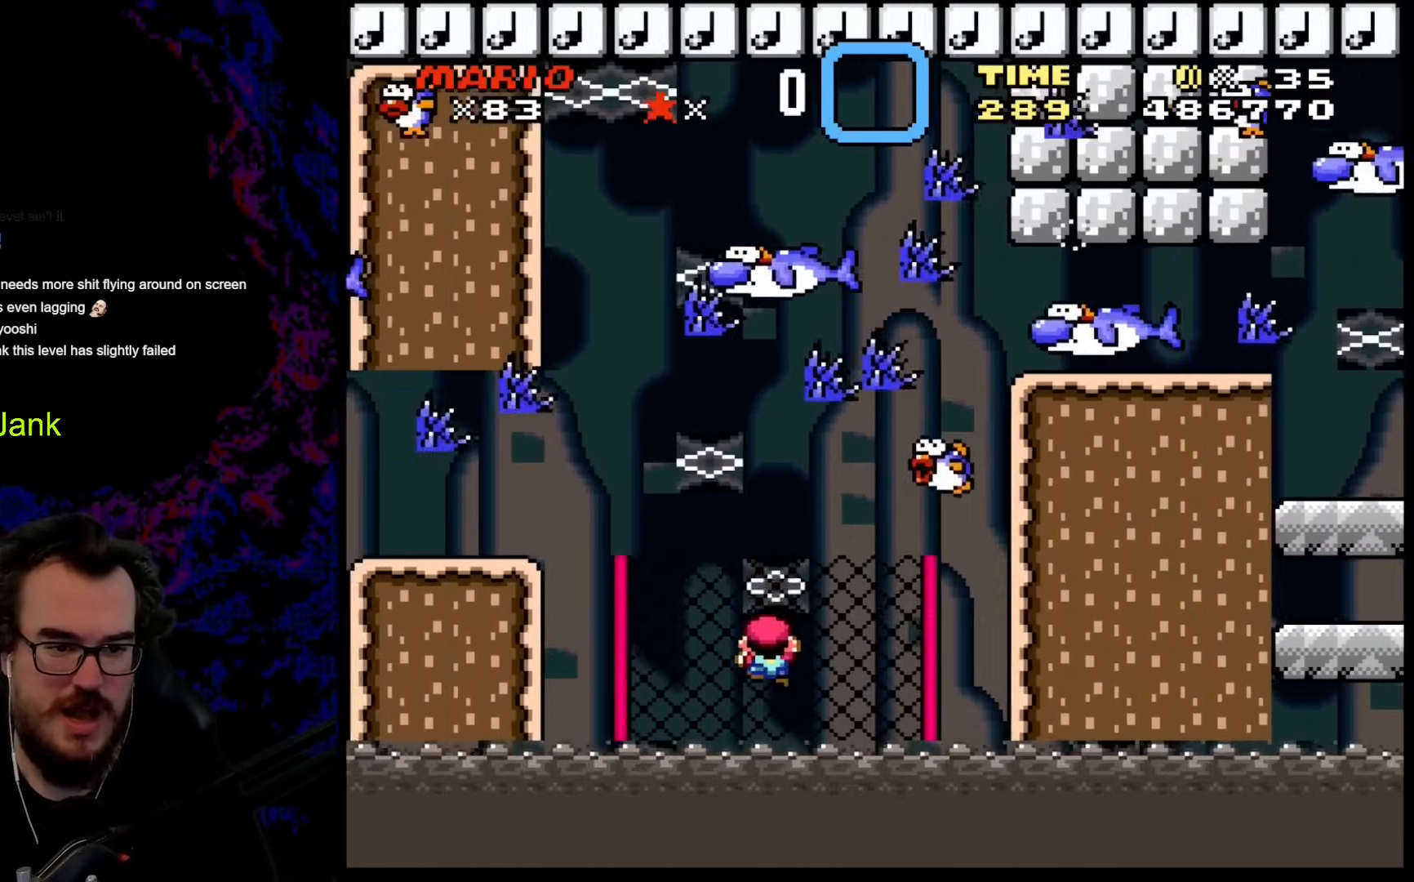
{"buttons": ["Y"], "events": [[393, "DPAD_LEFT", "up"]]}
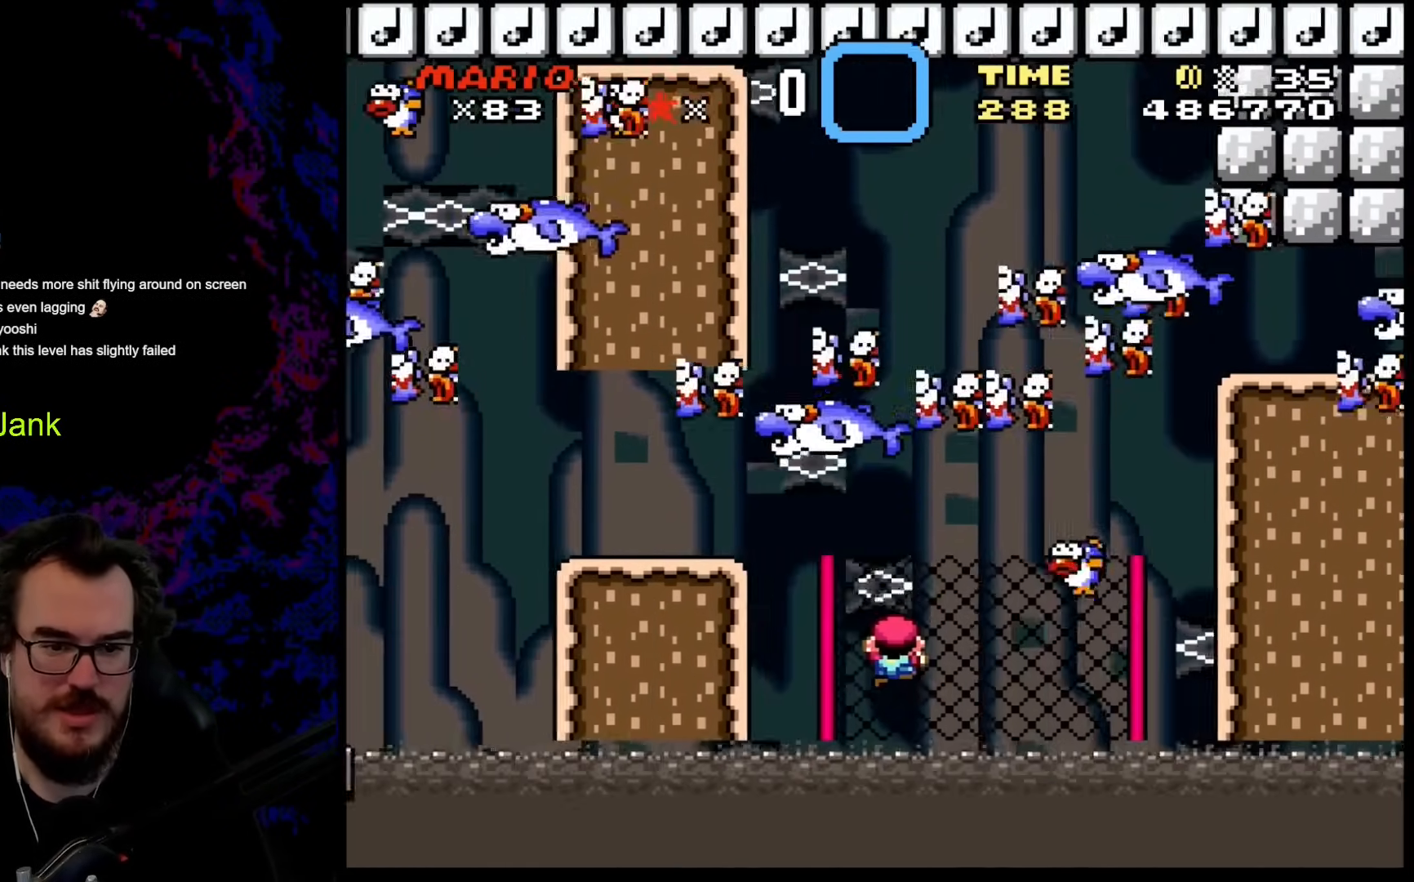
{"buttons": ["Y", "DPAD_UP"], "events": [[205, "DPAD_UP", "down"]]}
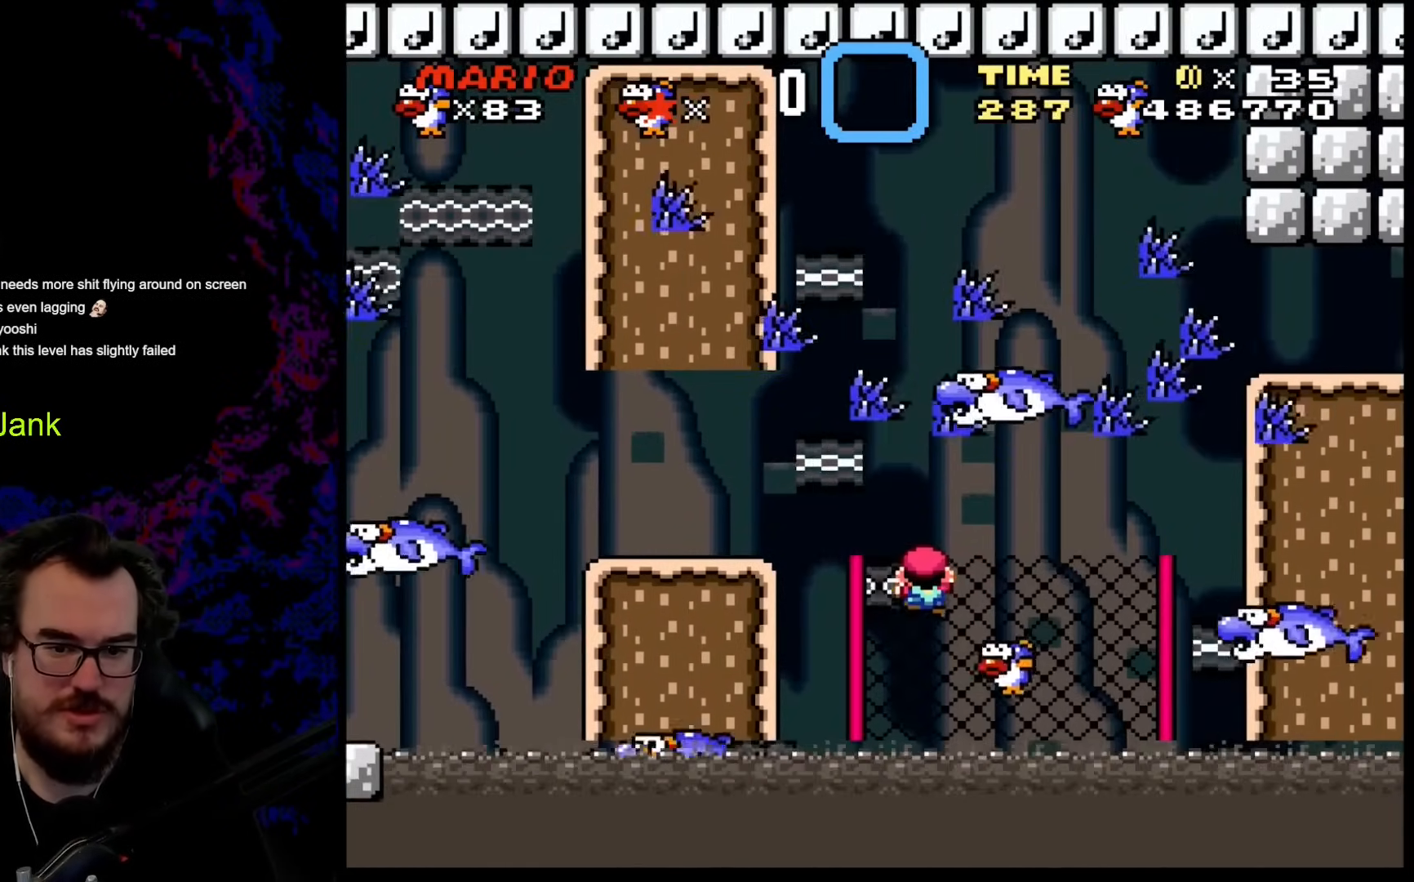
{"buttons": ["Y", "DPAD_RIGHT"], "events": [[34, "DPAD_UP", "up"], [325, "DPAD_RIGHT", "down"]]}
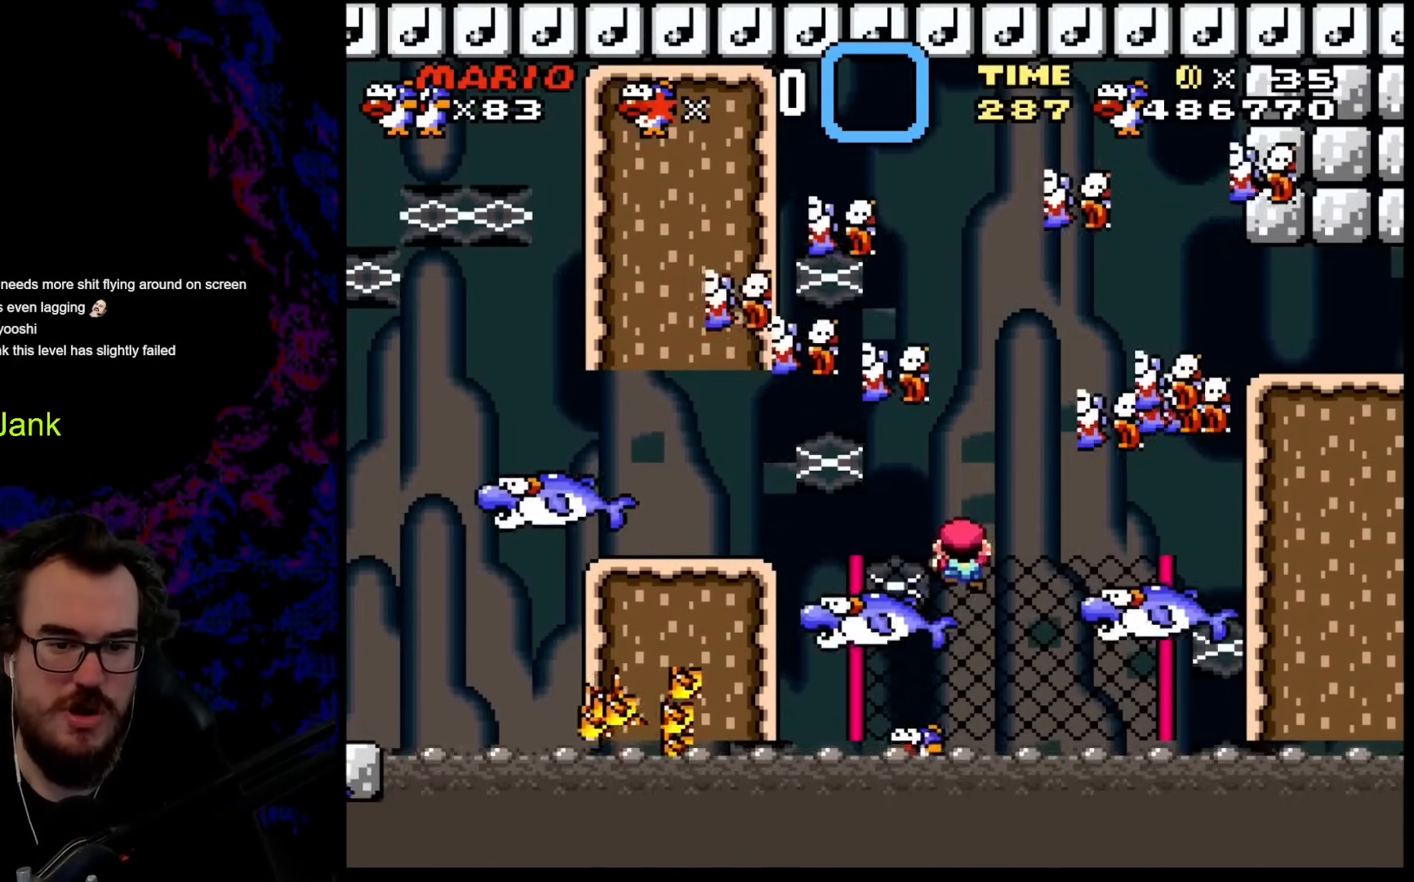
{"buttons": ["Y", "DPAD_UP", "DPAD_RIGHT"], "events": [[51, "DPAD_DOWN", "down"], [102, "DPAD_RIGHT", "up"], [170, "DPAD_RIGHT", "down"], [239, "DPAD_DOWN", "up"], [273, "DPAD_UP", "down"]]}
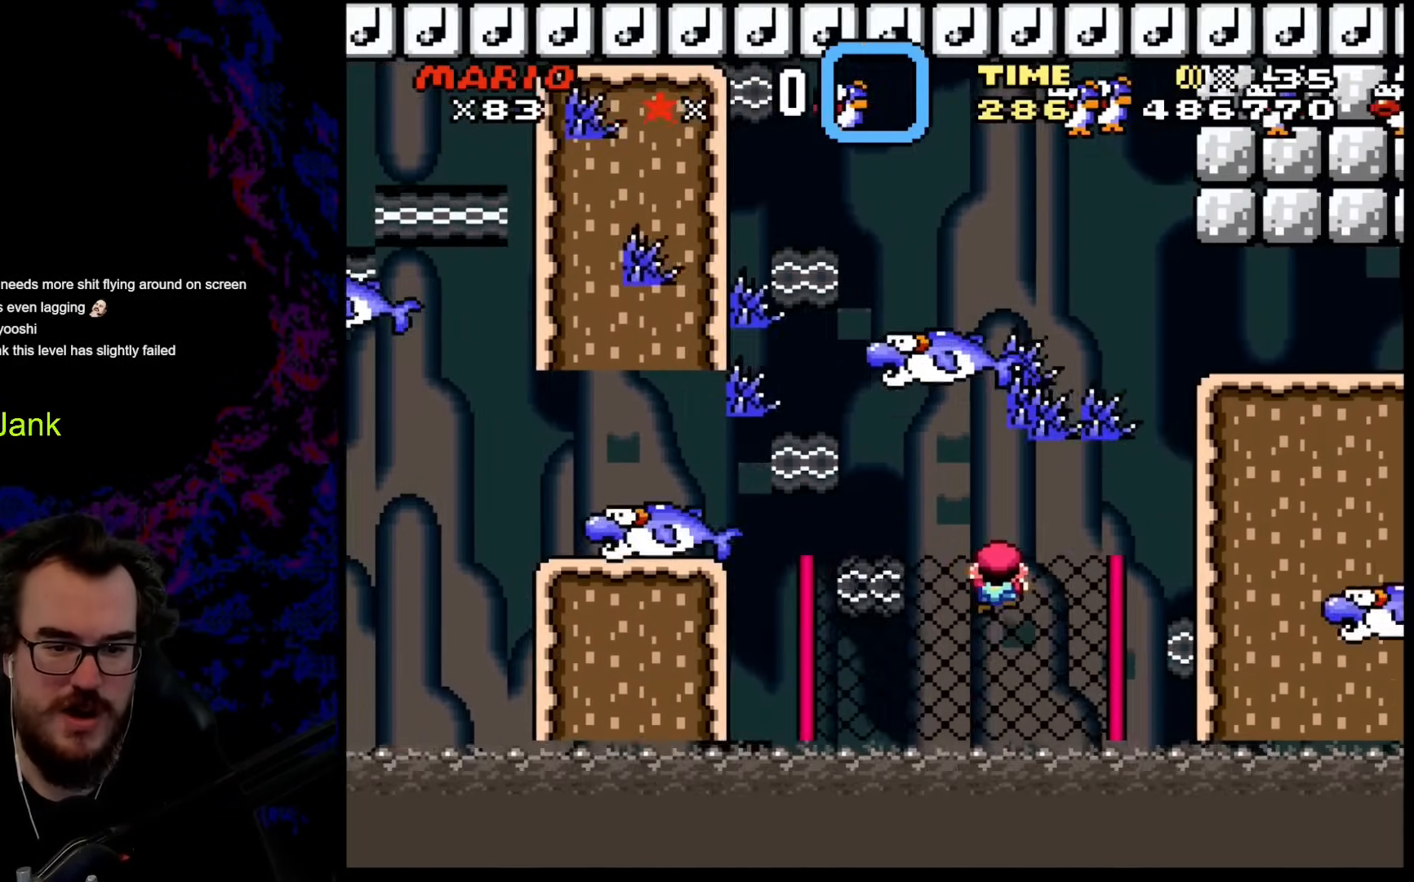
{"buttons": ["Y"], "events": [[51, "DPAD_UP", "up"], [273, "DPAD_DOWN", "down"], [359, "DPAD_DOWN", "up"], [393, "DPAD_RIGHT", "up"]]}
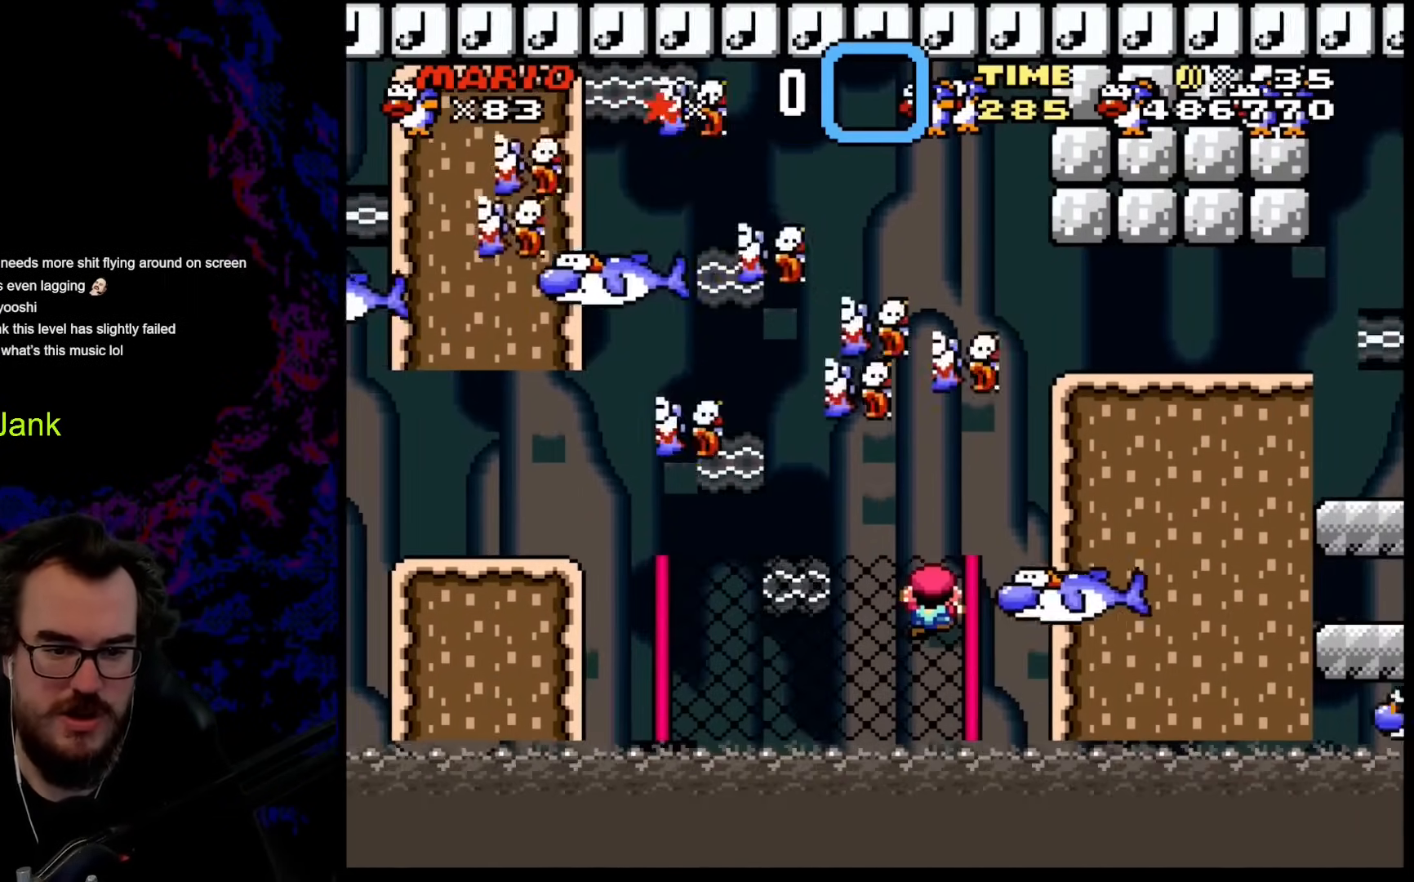
{"buttons": ["Y", "DPAD_UP", "DPAD_RIGHT"], "events": [[239, "DPAD_RIGHT", "down"], [239, "DPAD_UP", "down"]]}
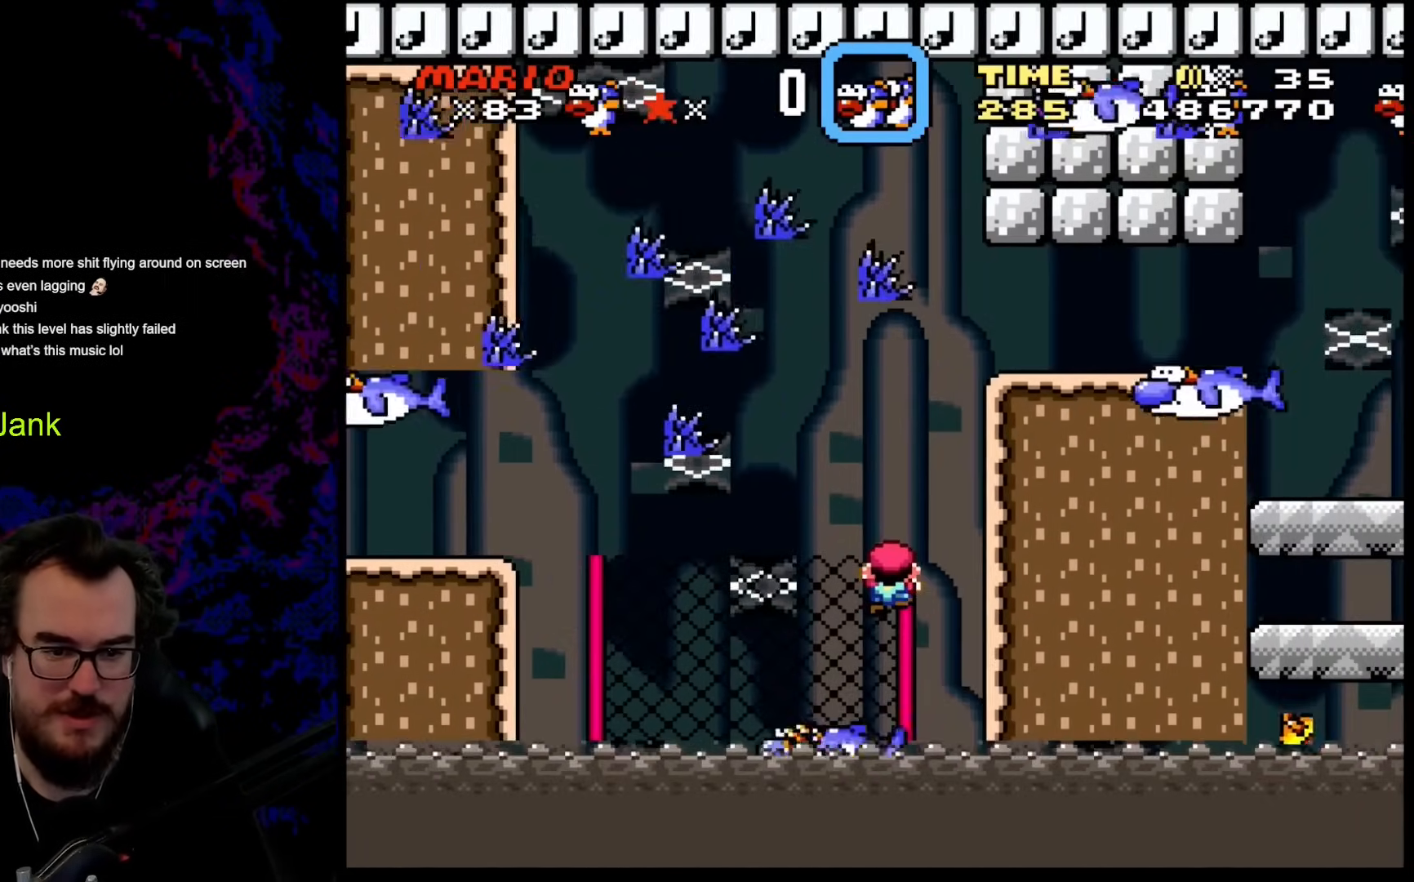
{"buttons": ["B", "Y", "DPAD_RIGHT"], "events": [[153, "DPAD_UP", "up"], [170, "B", "down"]]}
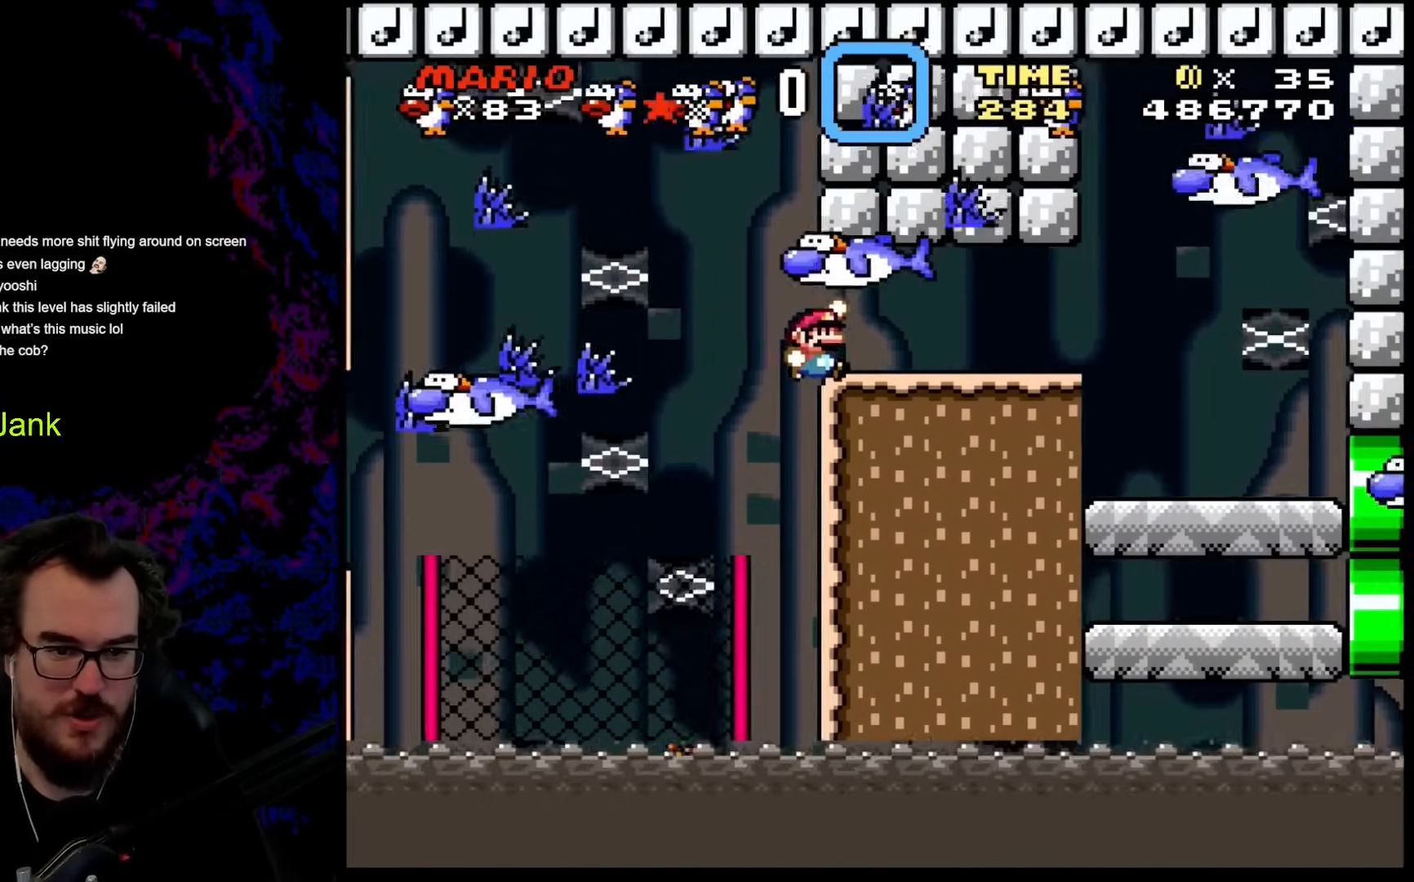
{"buttons": ["B", "Y", "DPAD_RIGHT"], "events": []}
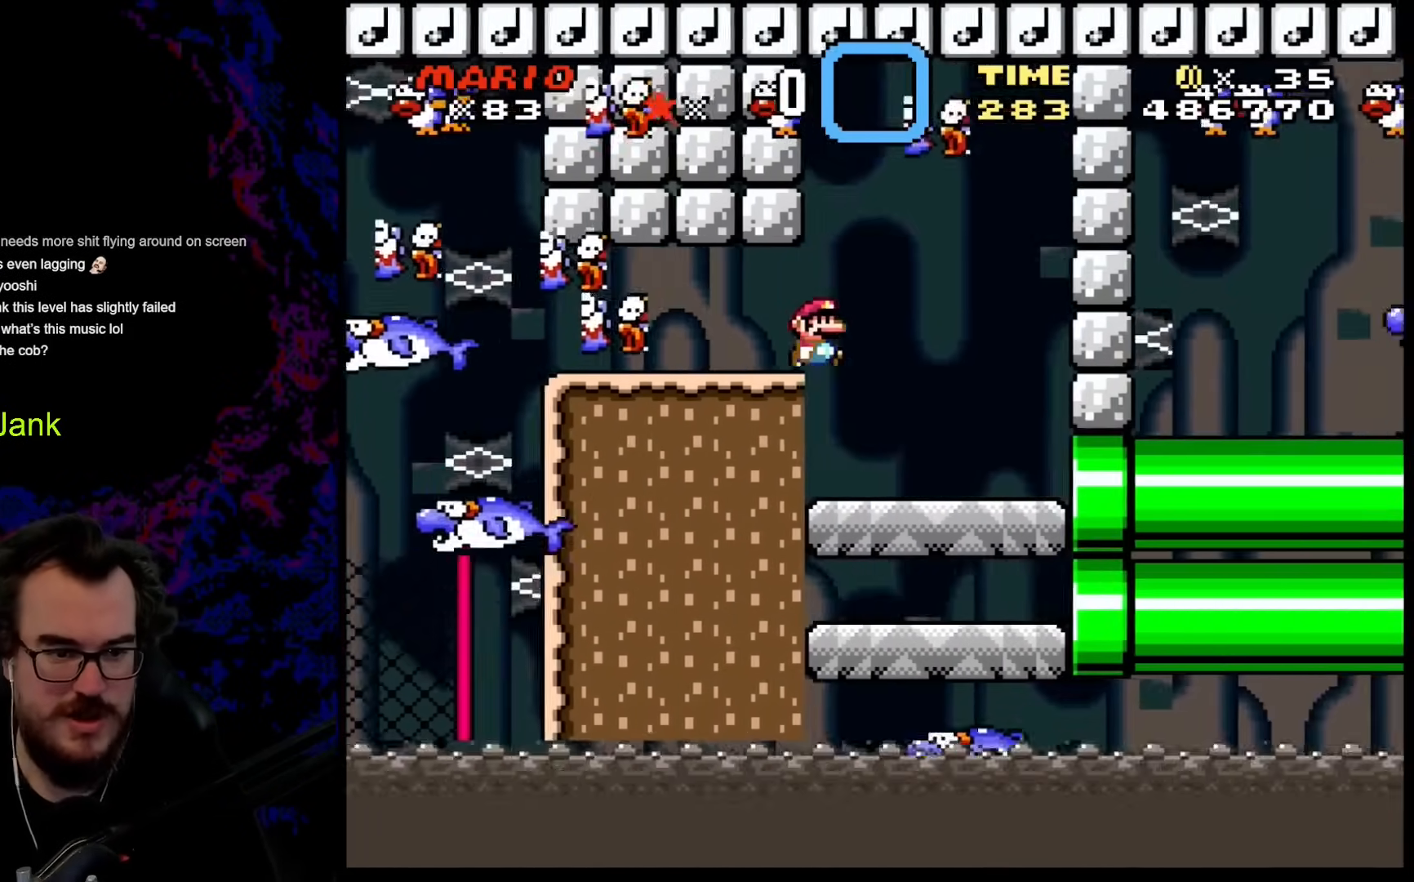
{"buttons": ["Y", "DPAD_RIGHT"], "events": [[103, "B", "up"]]}
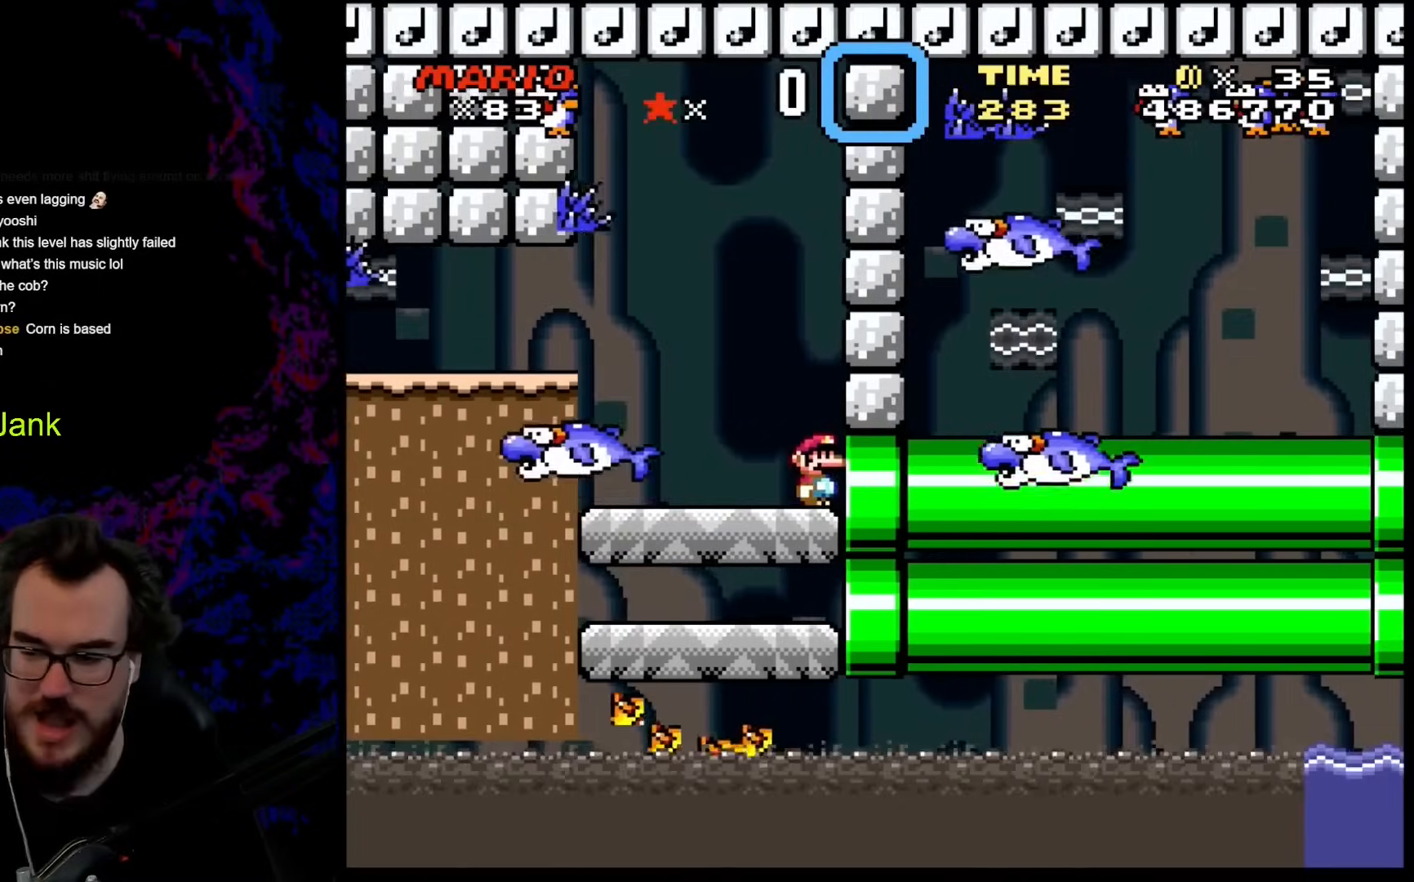
{"buttons": ["Y", "DPAD_RIGHT"], "events": []}
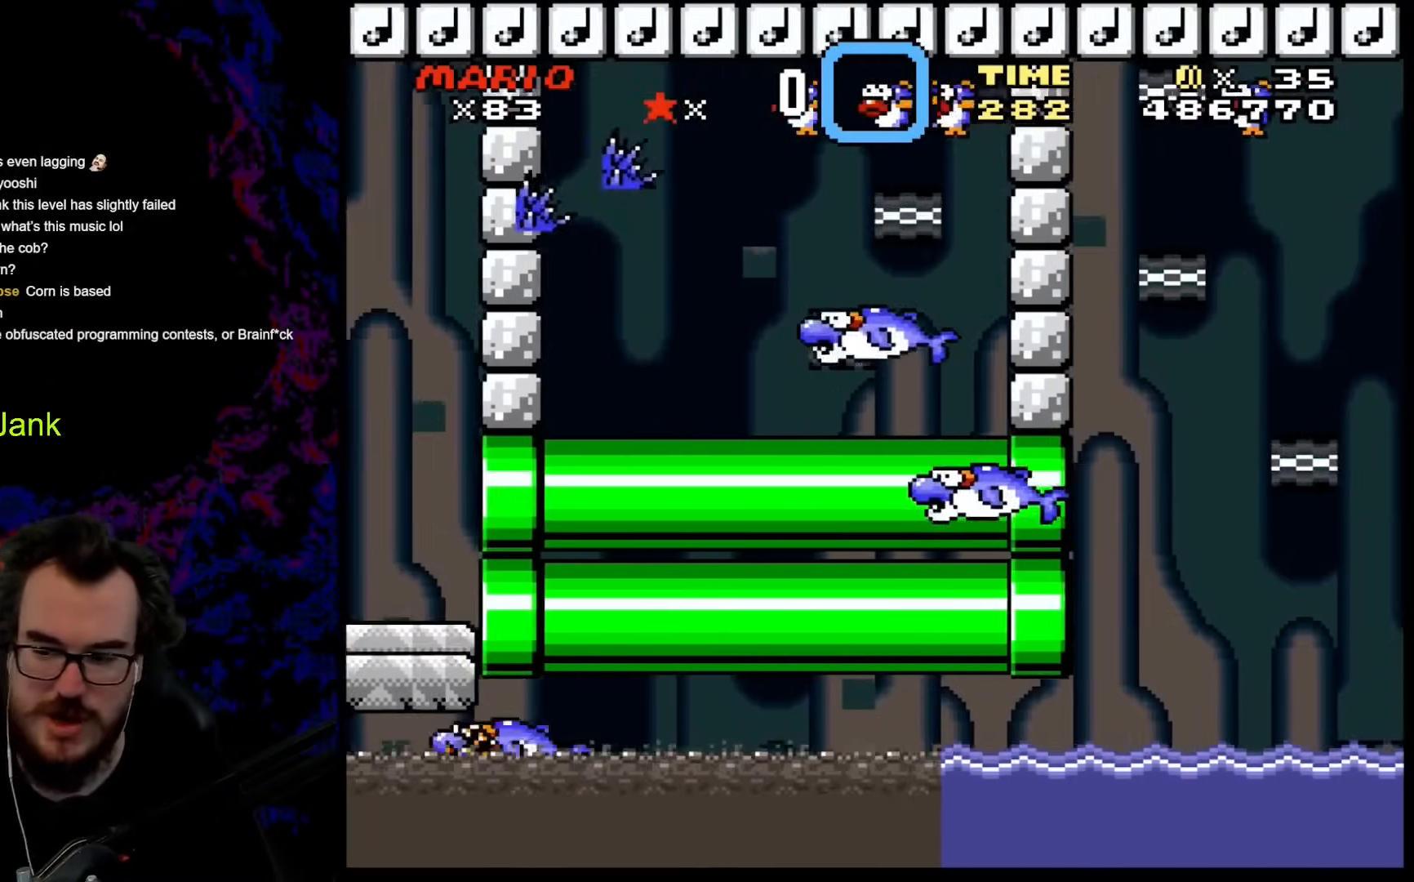
{"buttons": ["B", "Y", "DPAD_RIGHT"], "events": [[154, "DPAD_RIGHT", "up"], [325, "B", "down"], [325, "DPAD_RIGHT", "down"]]}
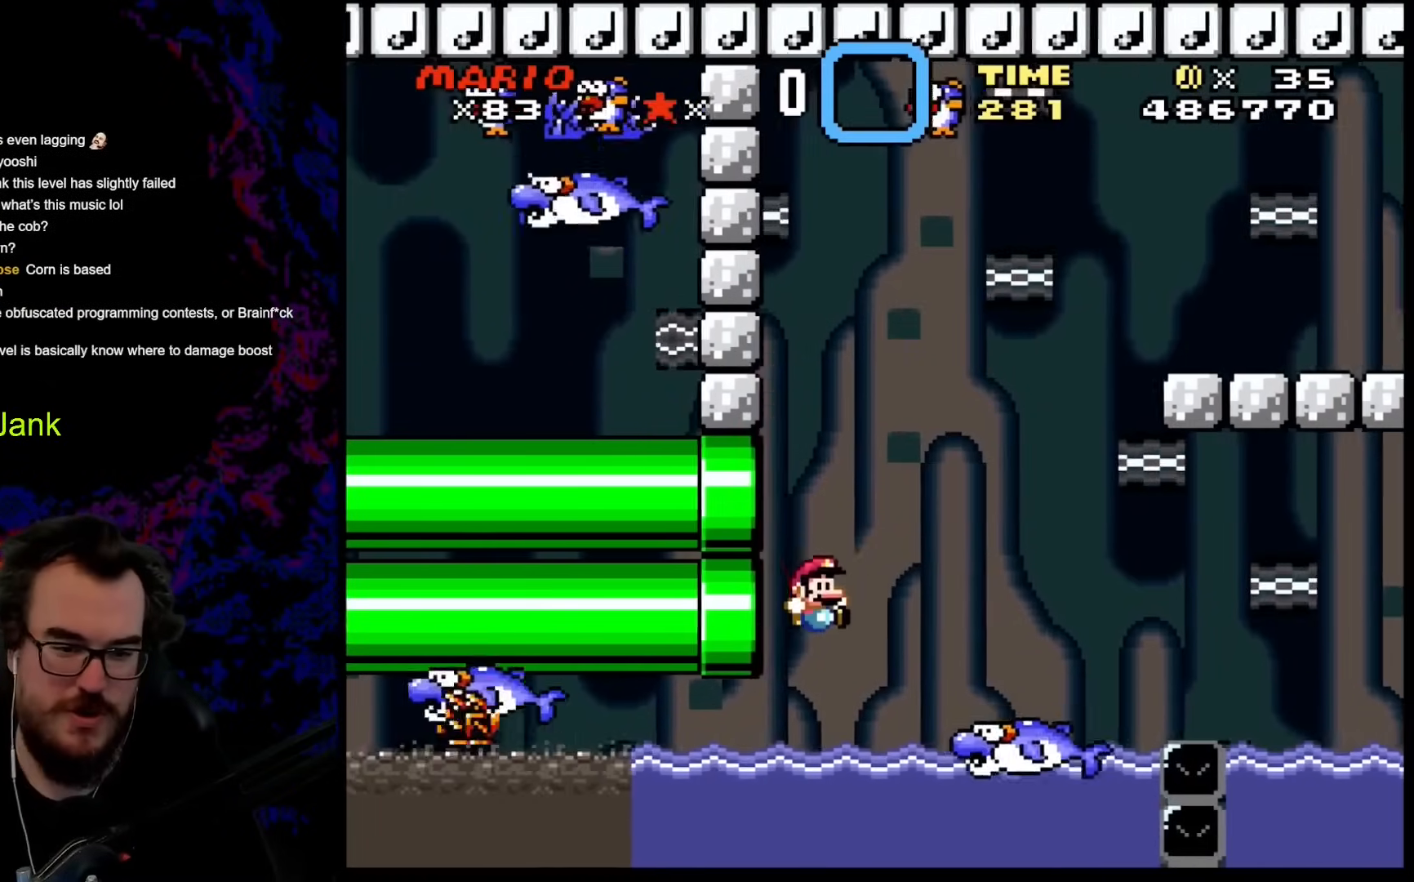
{"buttons": ["B", "Y", "DPAD_UP", "DPAD_RIGHT"], "events": [[34, "B", "up"], [153, "DPAD_UP", "down"], [290, "B", "down"]]}
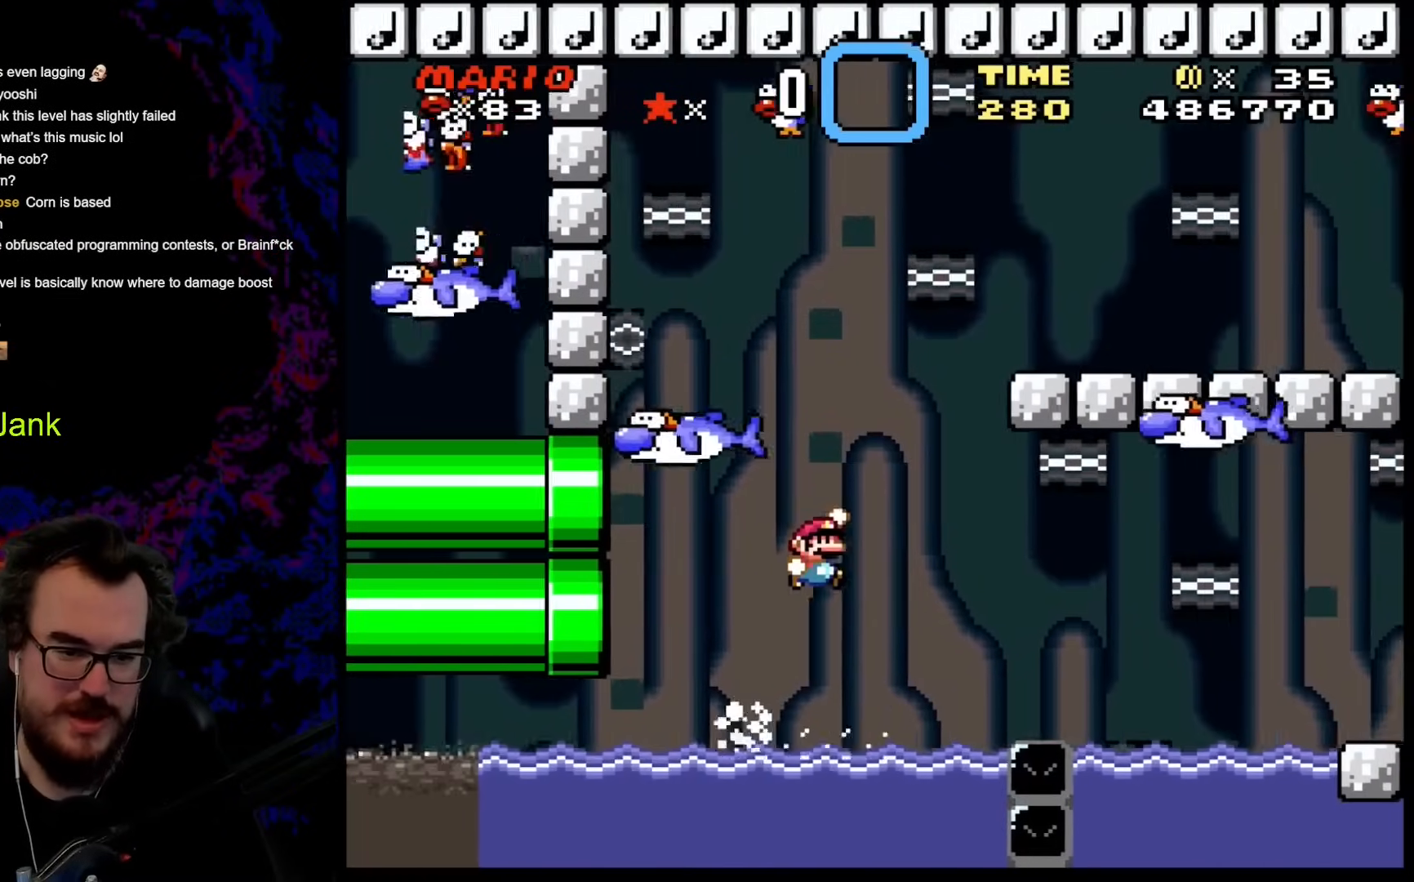
{"buttons": ["B", "Y", "DPAD_UP", "DPAD_RIGHT"], "events": []}
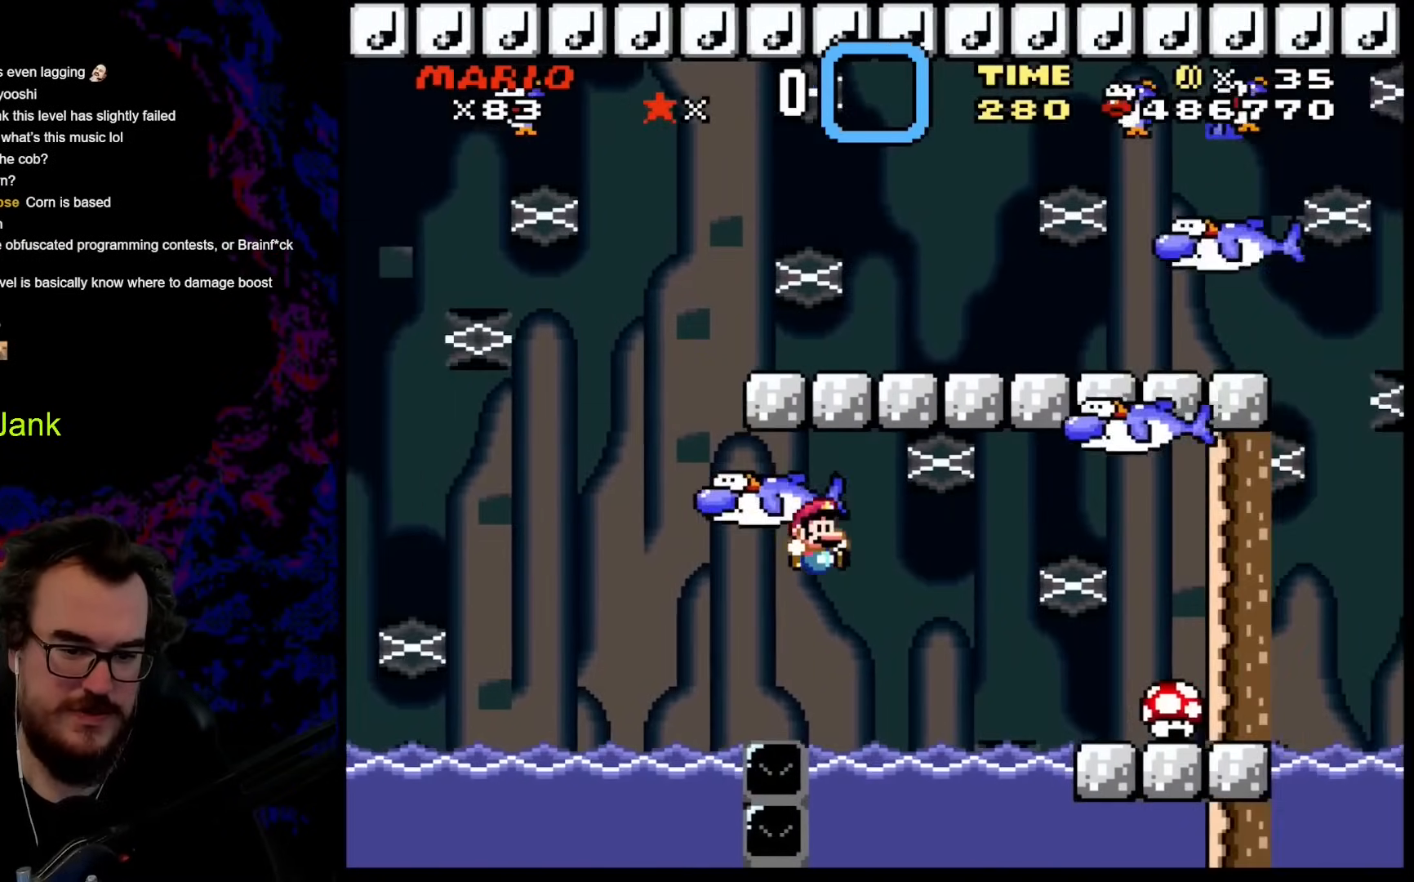
{"buttons": ["B", "Y", "DPAD_UP", "DPAD_RIGHT"], "events": [[154, "B", "up"], [393, "B", "down"]]}
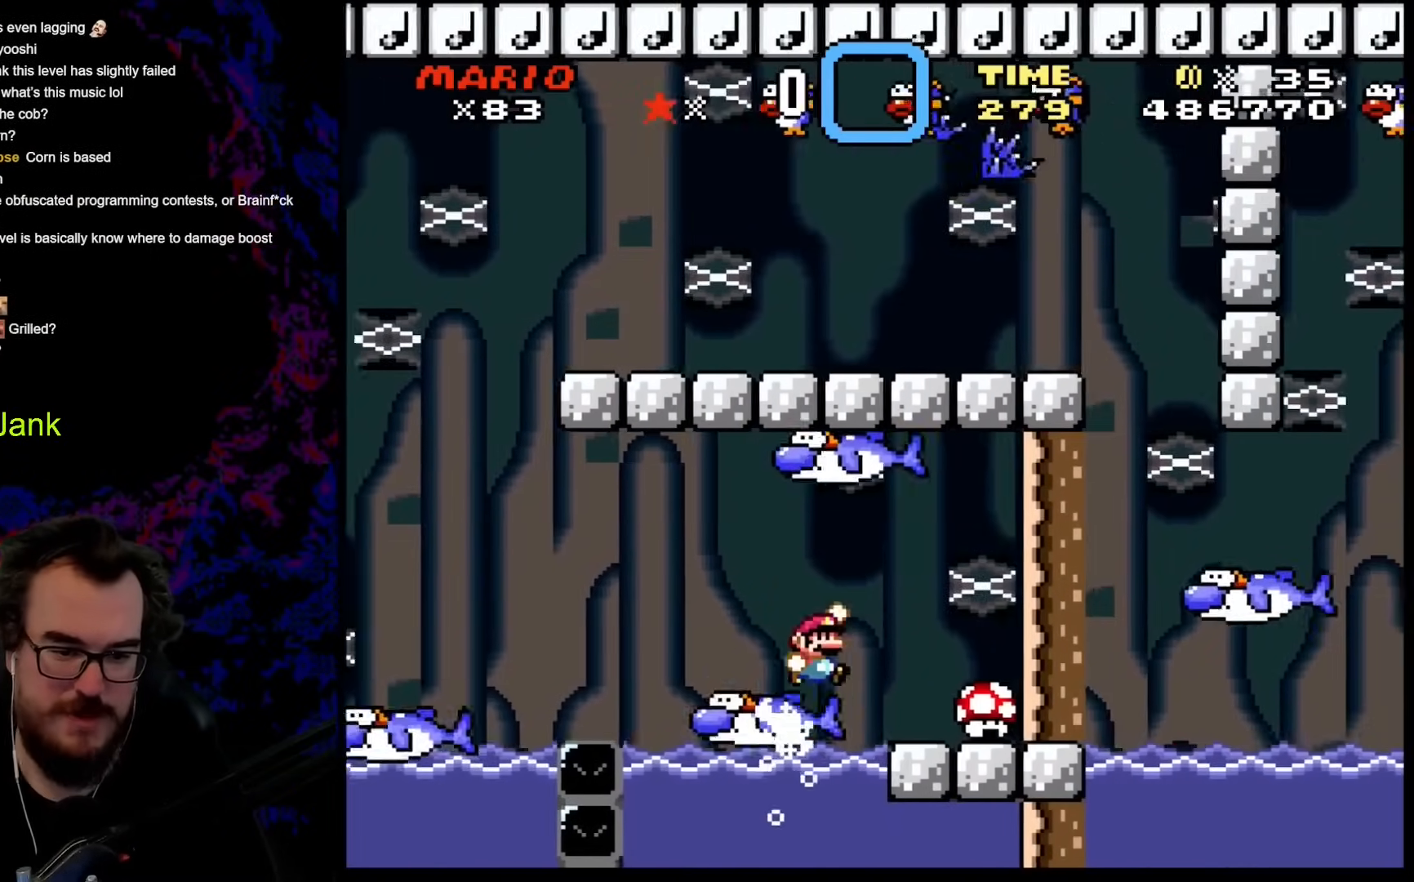
{"buttons": ["Y"], "events": [[119, "B", "up"], [153, "DPAD_UP", "up"], [324, "DPAD_RIGHT", "up"]]}
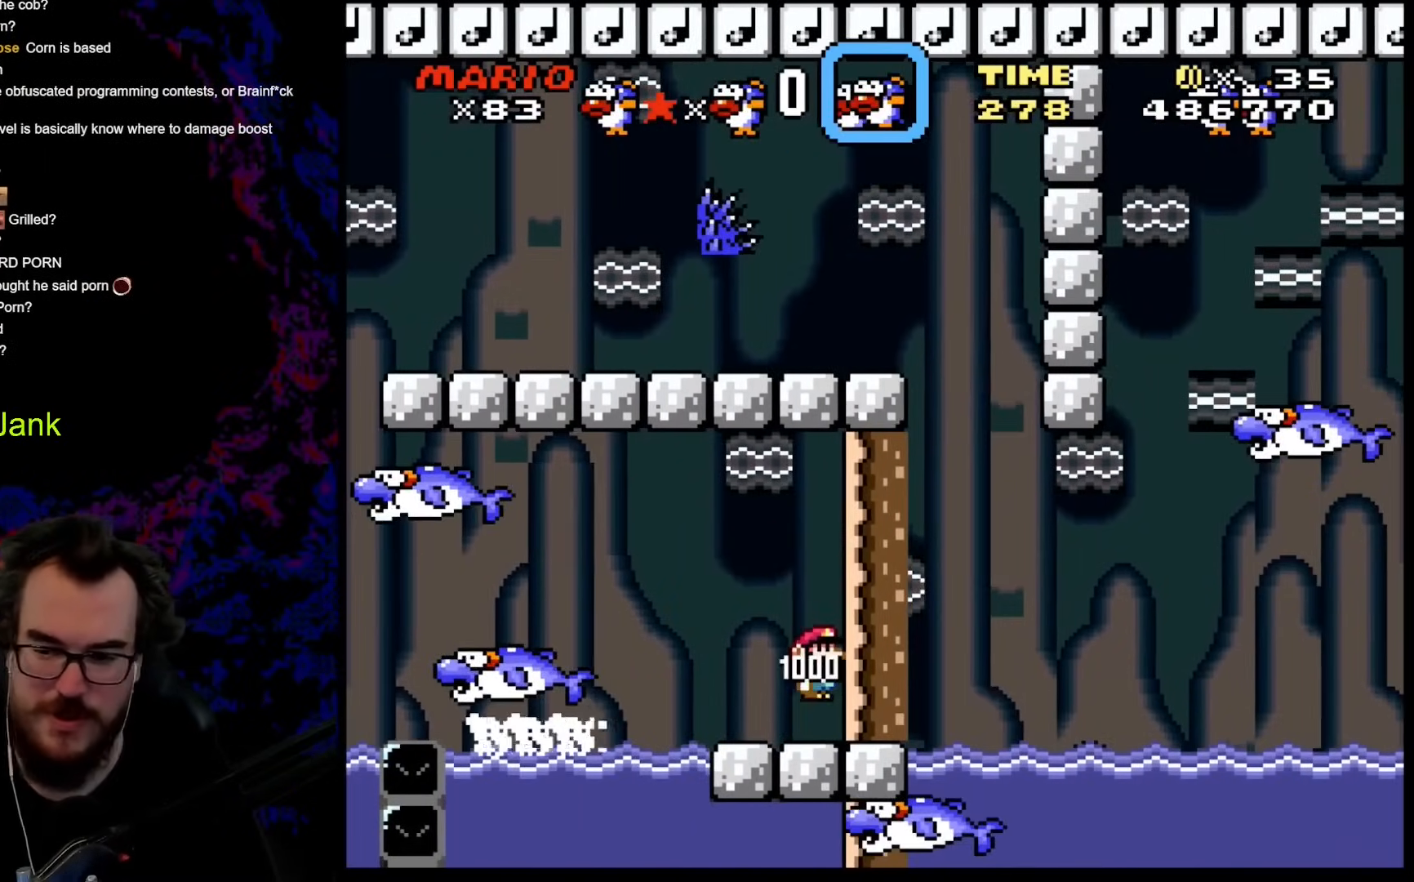
{"buttons": ["Y", "DPAD_LEFT"], "events": [[120, "DPAD_LEFT", "down"]]}
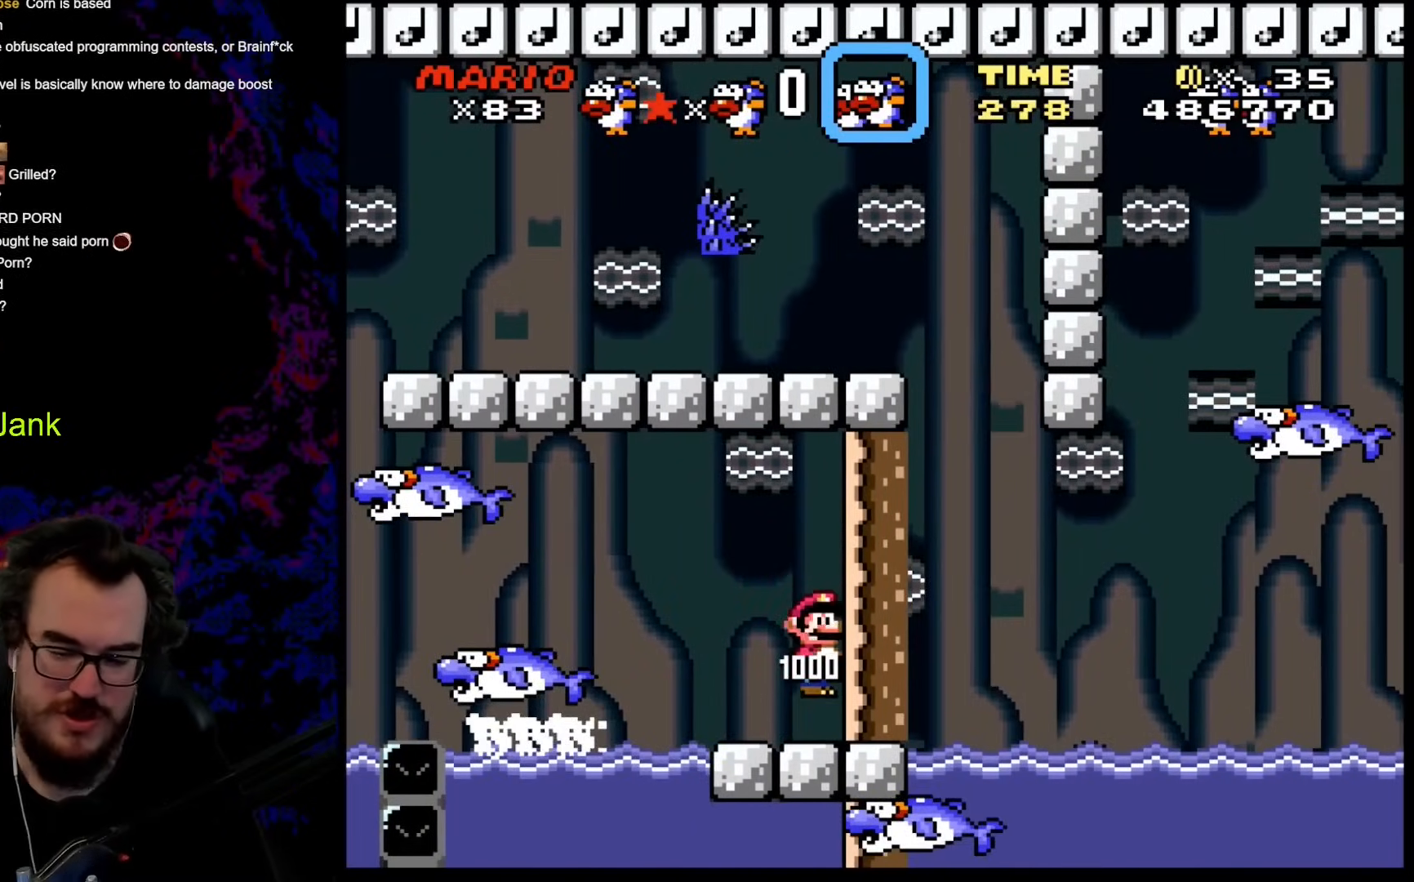
{"buttons": ["Y", "DPAD_UP", "DPAD_LEFT"], "events": [[444, "DPAD_UP", "down"]]}
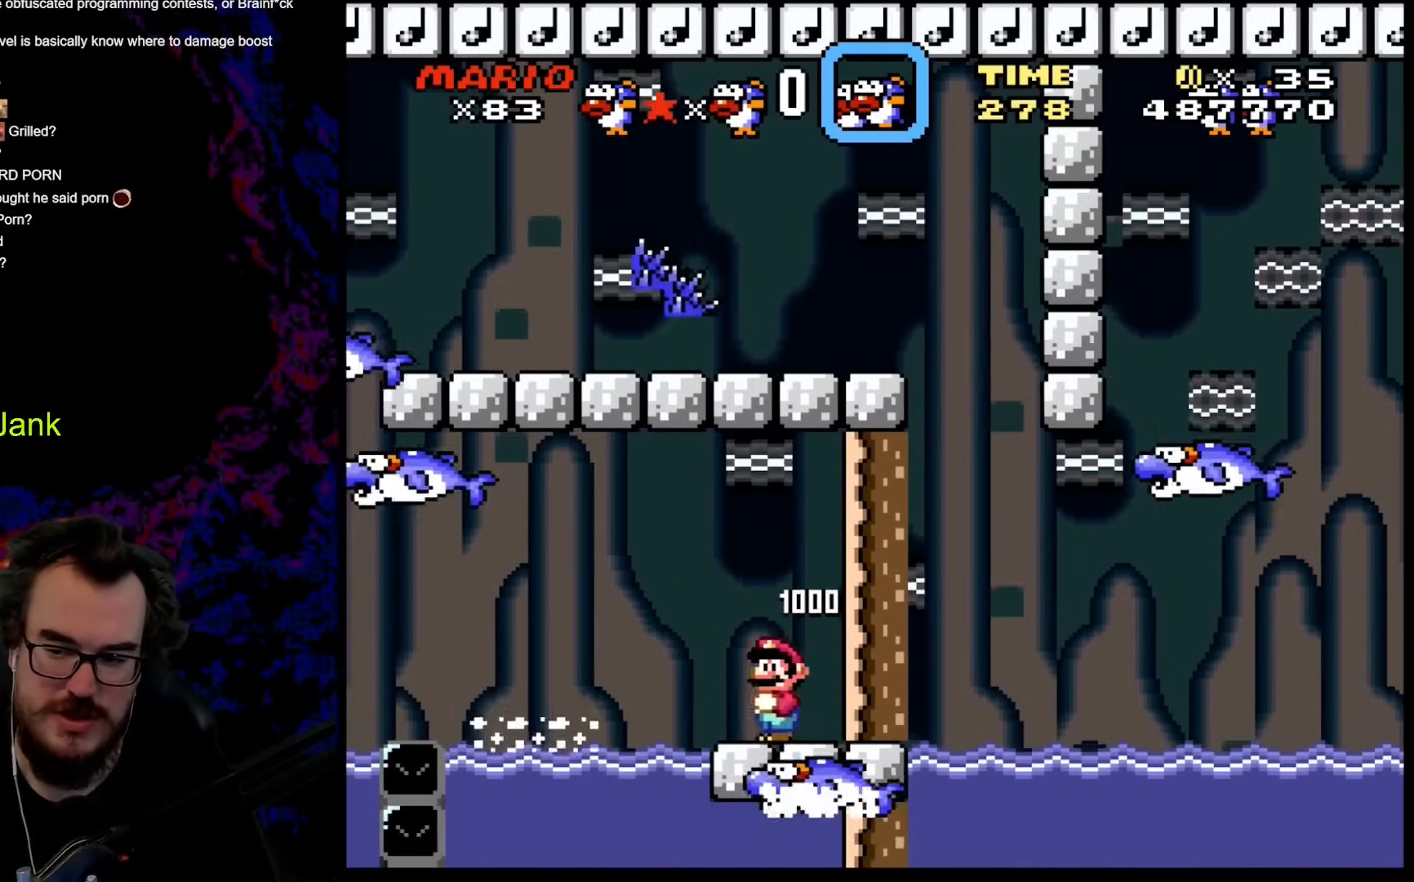
{"buttons": ["Y", "DPAD_UP", "DPAD_LEFT"], "events": [[222, "DPAD_UP", "up"], [239, "DPAD_UP", "down"], [290, "DPAD_LEFT", "up"], [290, "DPAD_RIGHT", "down"], [324, "DPAD_UP", "up"], [461, "DPAD_UP", "down"], [495, "DPAD_LEFT", "down"], [495, "DPAD_RIGHT", "up"]]}
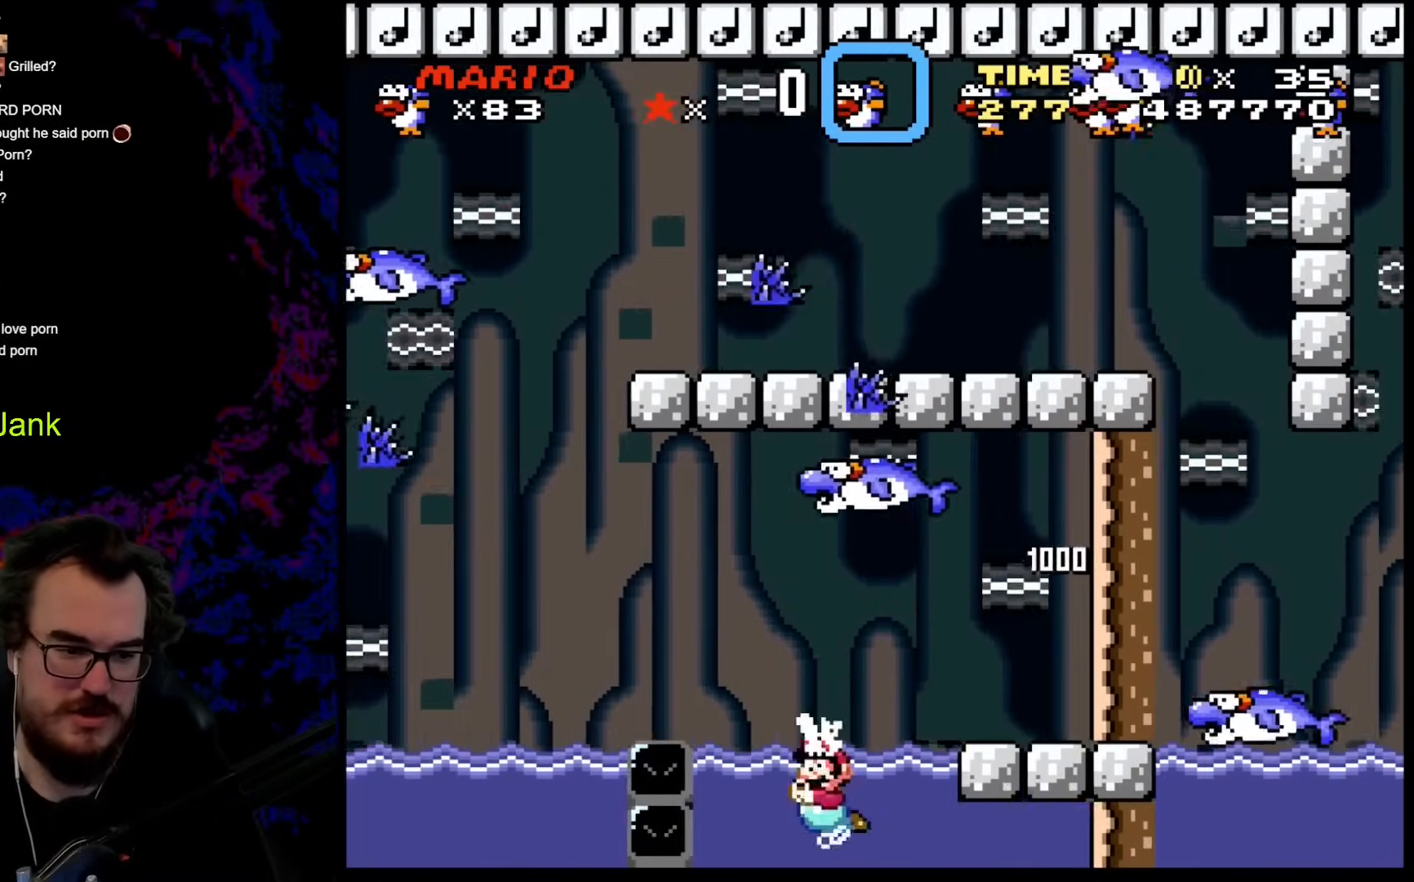
{"buttons": ["Y", "DPAD_UP", "DPAD_LEFT"], "events": [[51, "B", "down"], [393, "B", "up"]]}
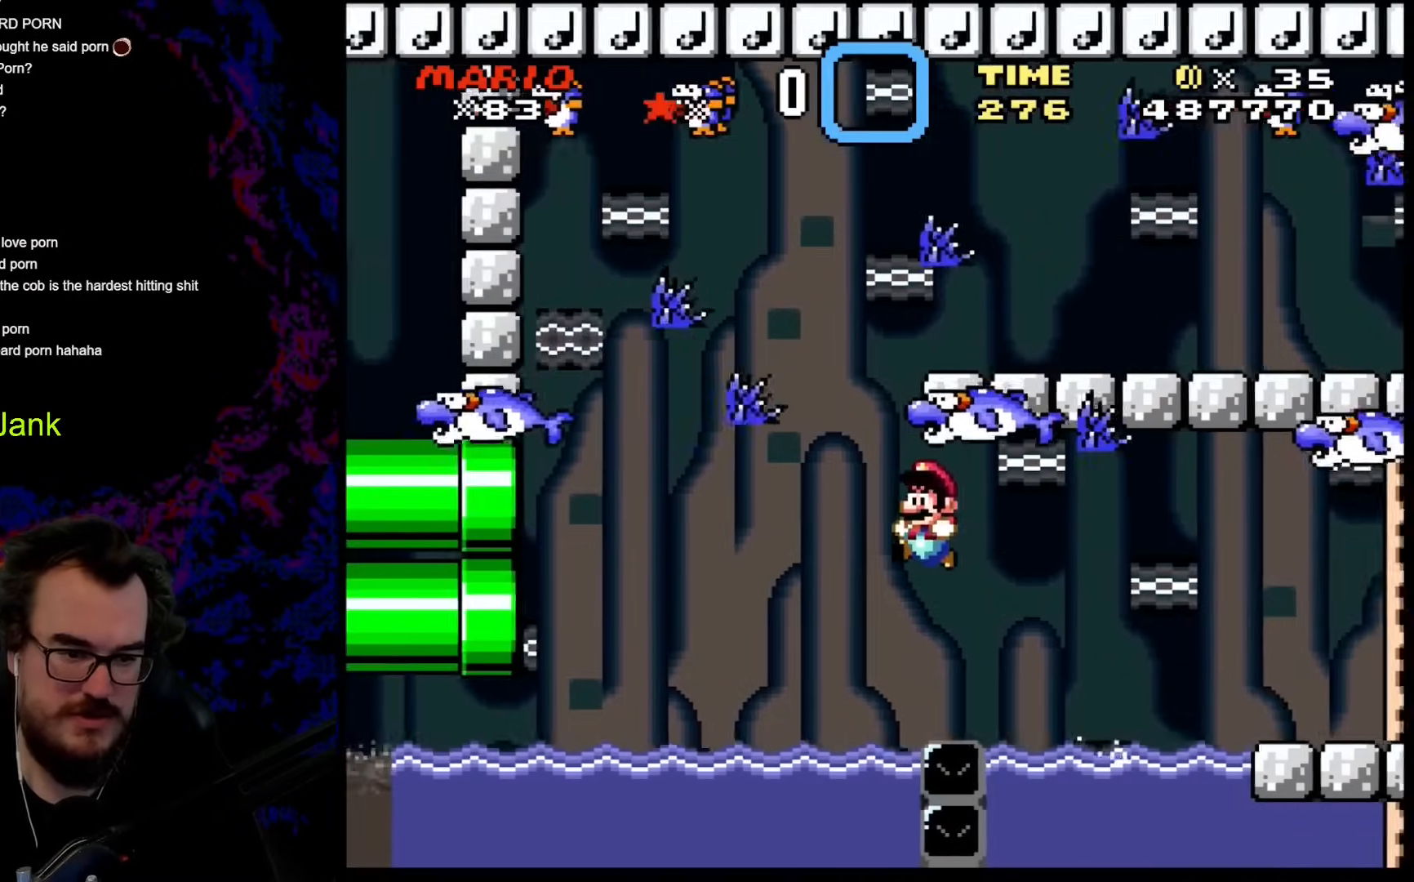
{"buttons": ["A", "X", "DPAD_UP"], "events": [[291, "DPAD_LEFT", "up"], [393, "Y", "up"], [445, "X", "down"], [479, "A", "down"]]}
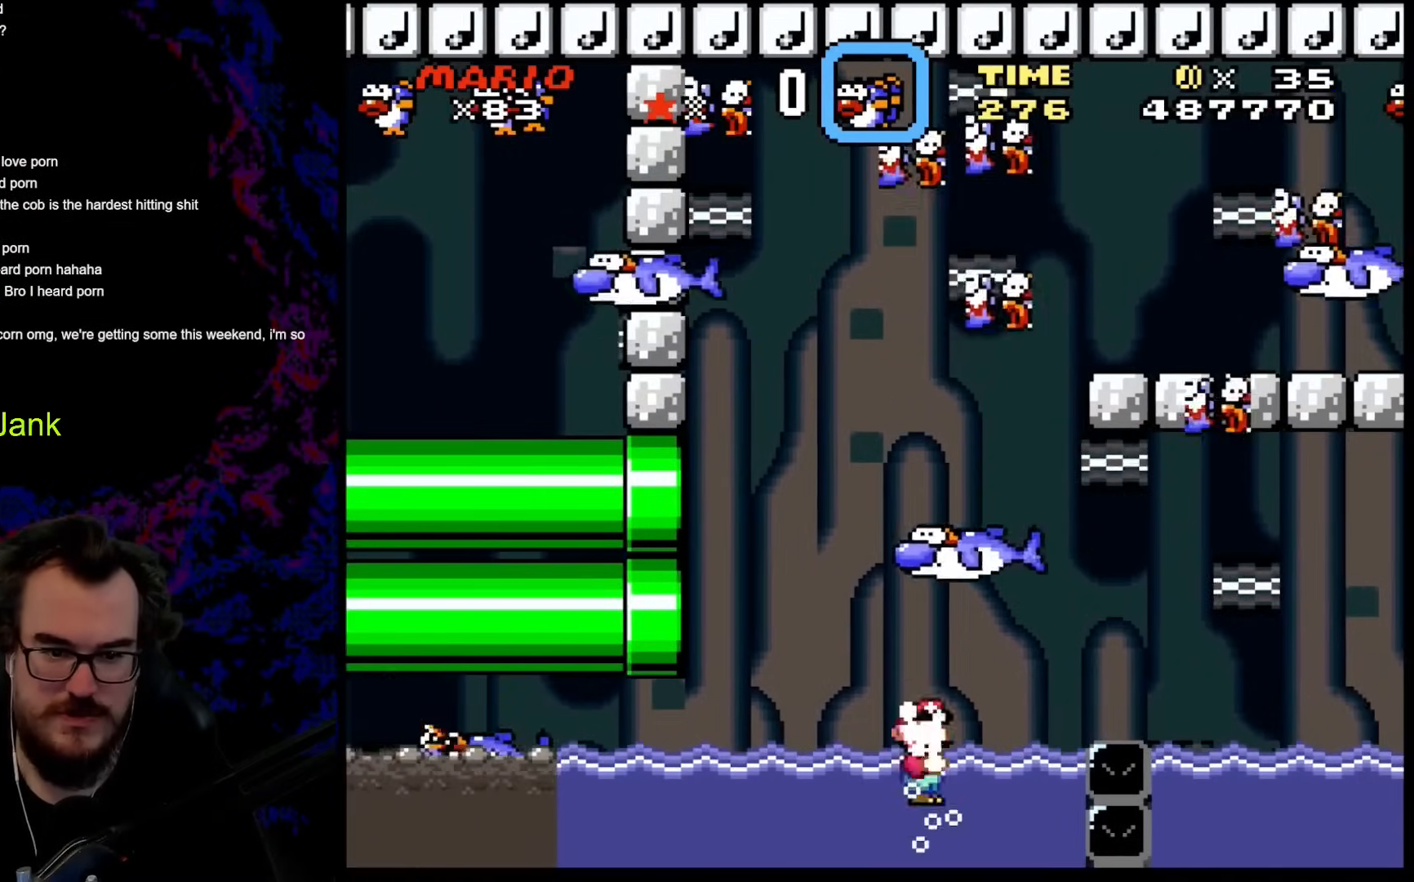
{"buttons": ["X", "DPAD_RIGHT"], "events": [[461, "DPAD_RIGHT", "down"], [461, "DPAD_UP", "up"], [495, "A", "up"]]}
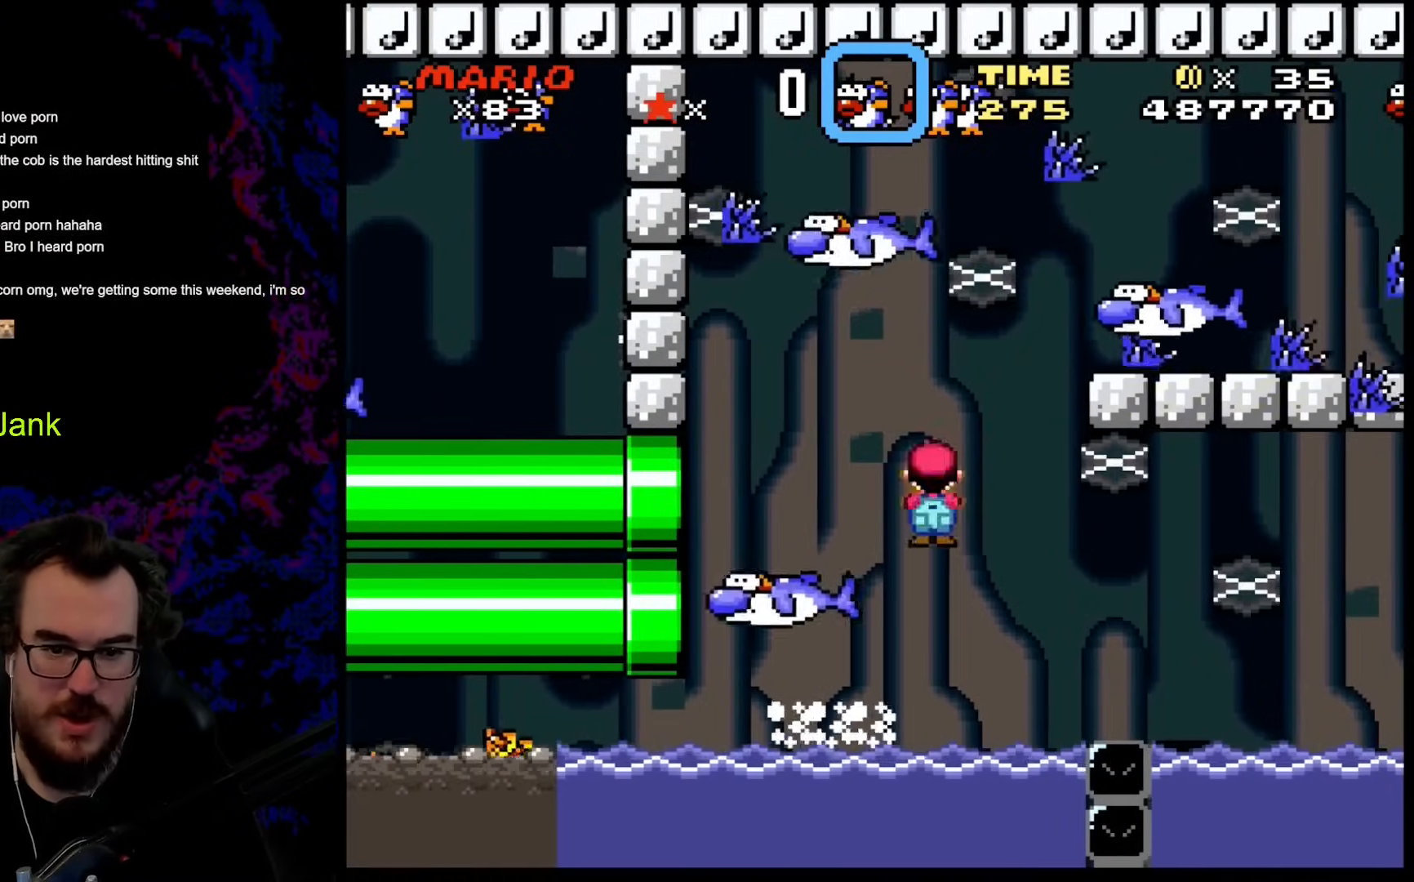
{"buttons": ["A", "X", "DPAD_UP", "DPAD_LEFT"], "events": [[103, "DPAD_UP", "down"], [120, "DPAD_RIGHT", "up"], [154, "DPAD_LEFT", "down"], [291, "DPAD_LEFT", "up"], [359, "DPAD_LEFT", "down"], [444, "A", "down"]]}
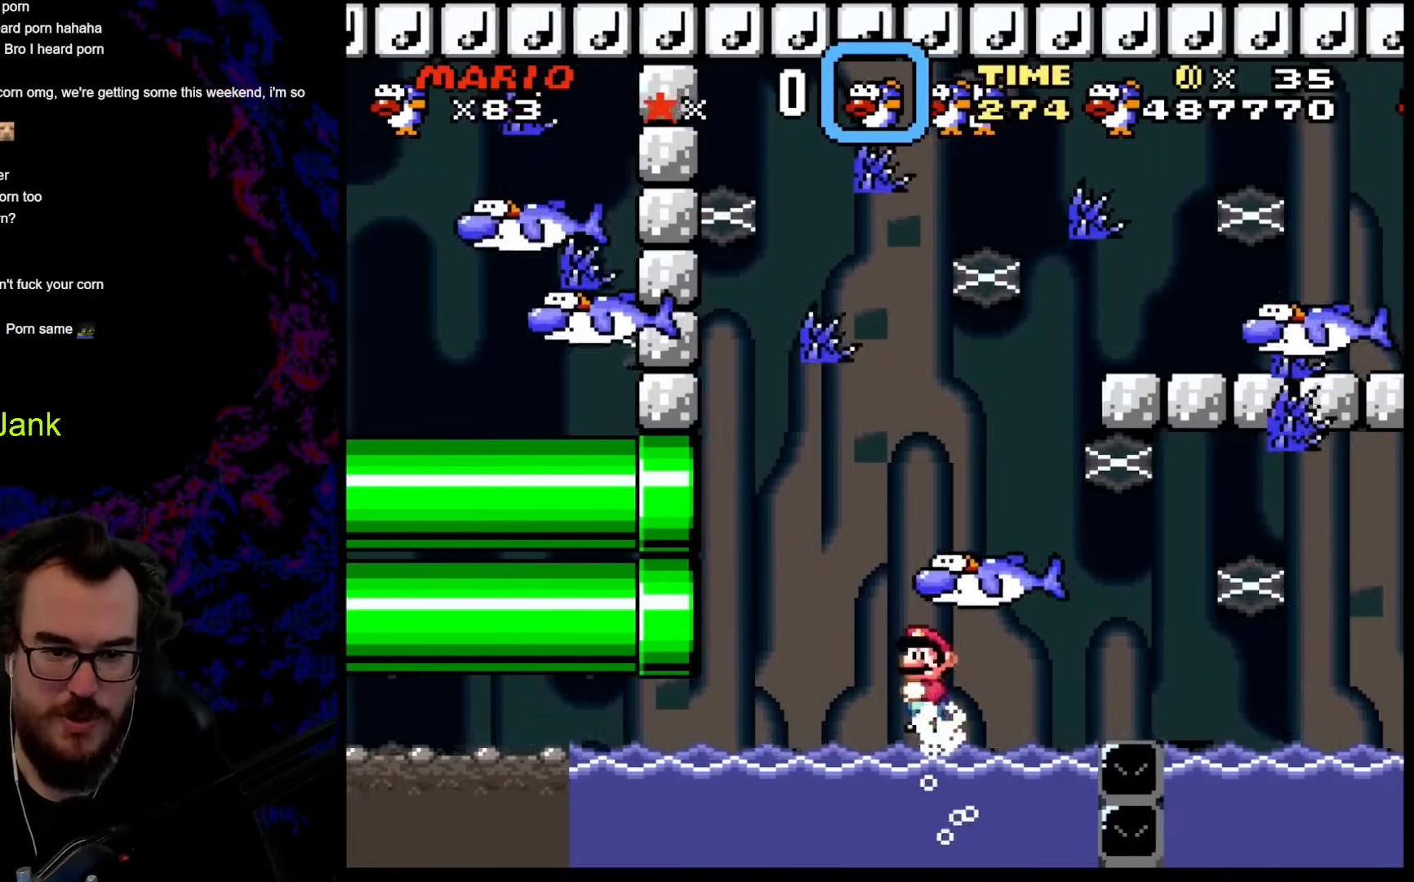
{"buttons": ["Y", "DPAD_RIGHT"], "events": [[85, "A", "up"], [85, "DPAD_LEFT", "up"], [102, "DPAD_UP", "up"], [205, "DPAD_RIGHT", "down"], [205, "X", "up"], [341, "Y", "down"]]}
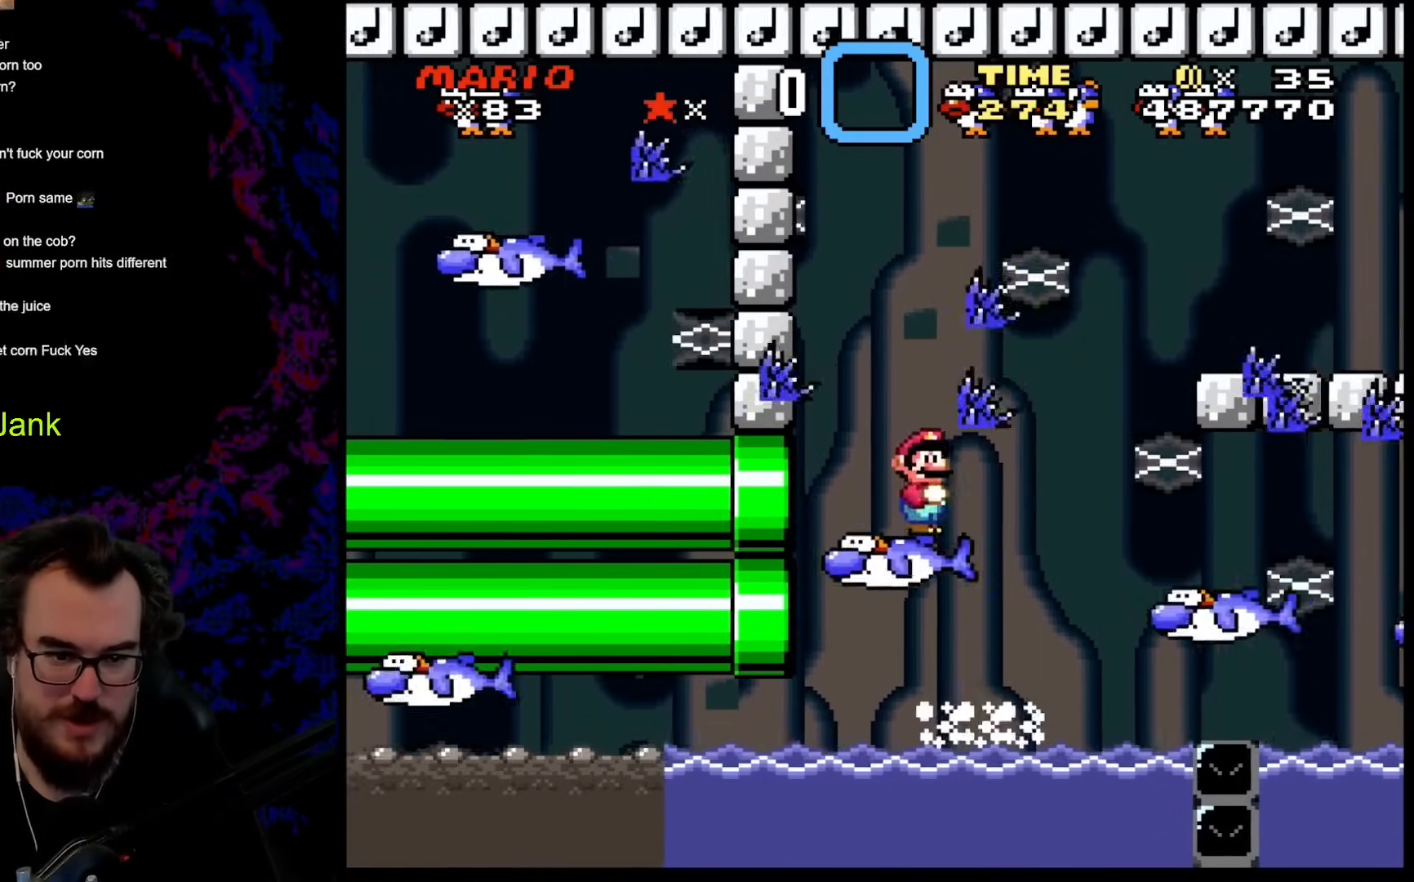
{"buttons": ["Y", "DPAD_RIGHT"], "events": [[256, "DPAD_UP", "down"], [307, "DPAD_UP", "up"]]}
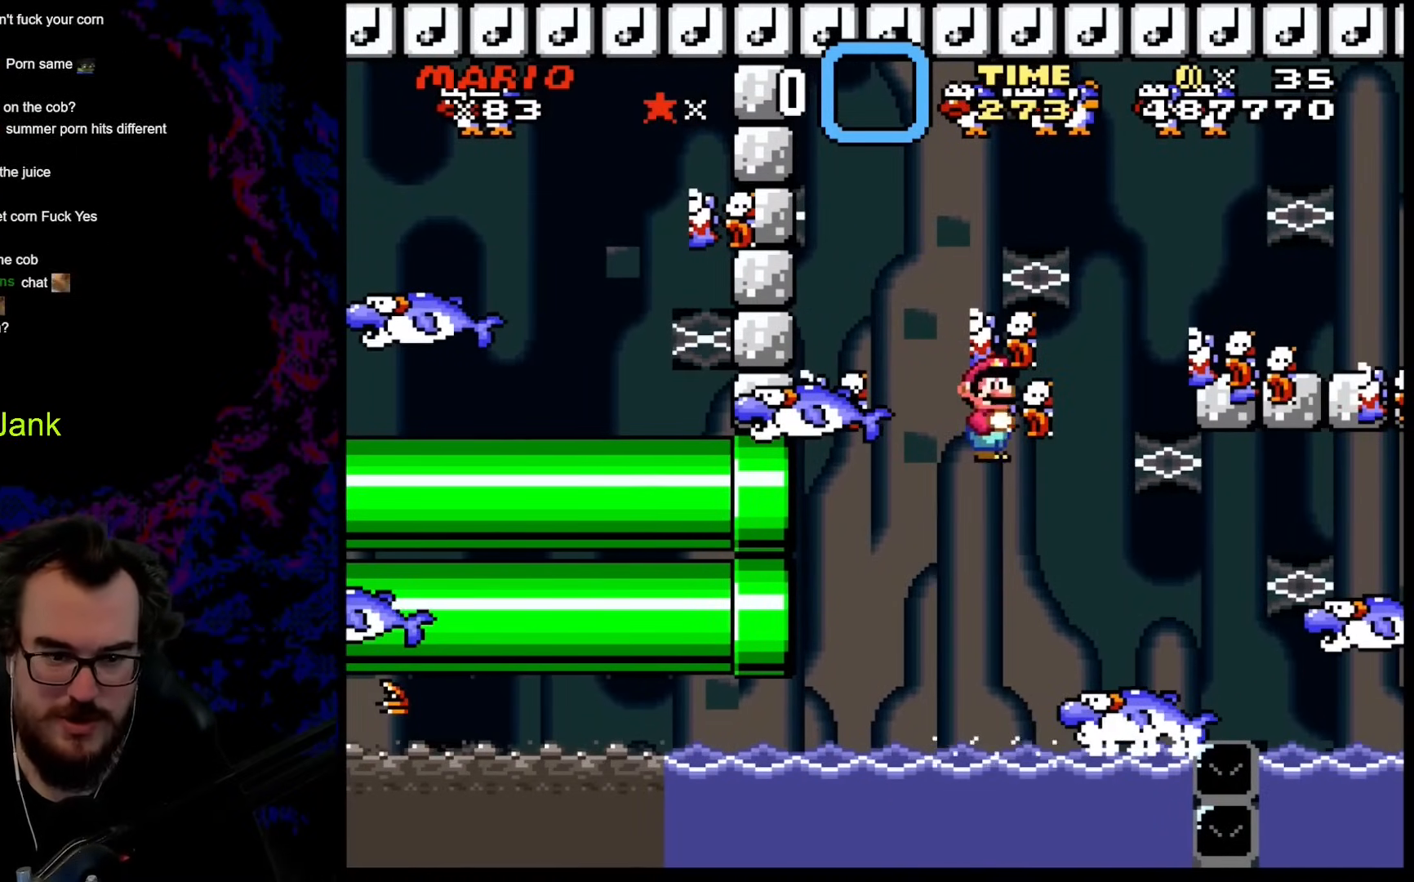
{"buttons": ["Y", "DPAD_RIGHT"], "events": []}
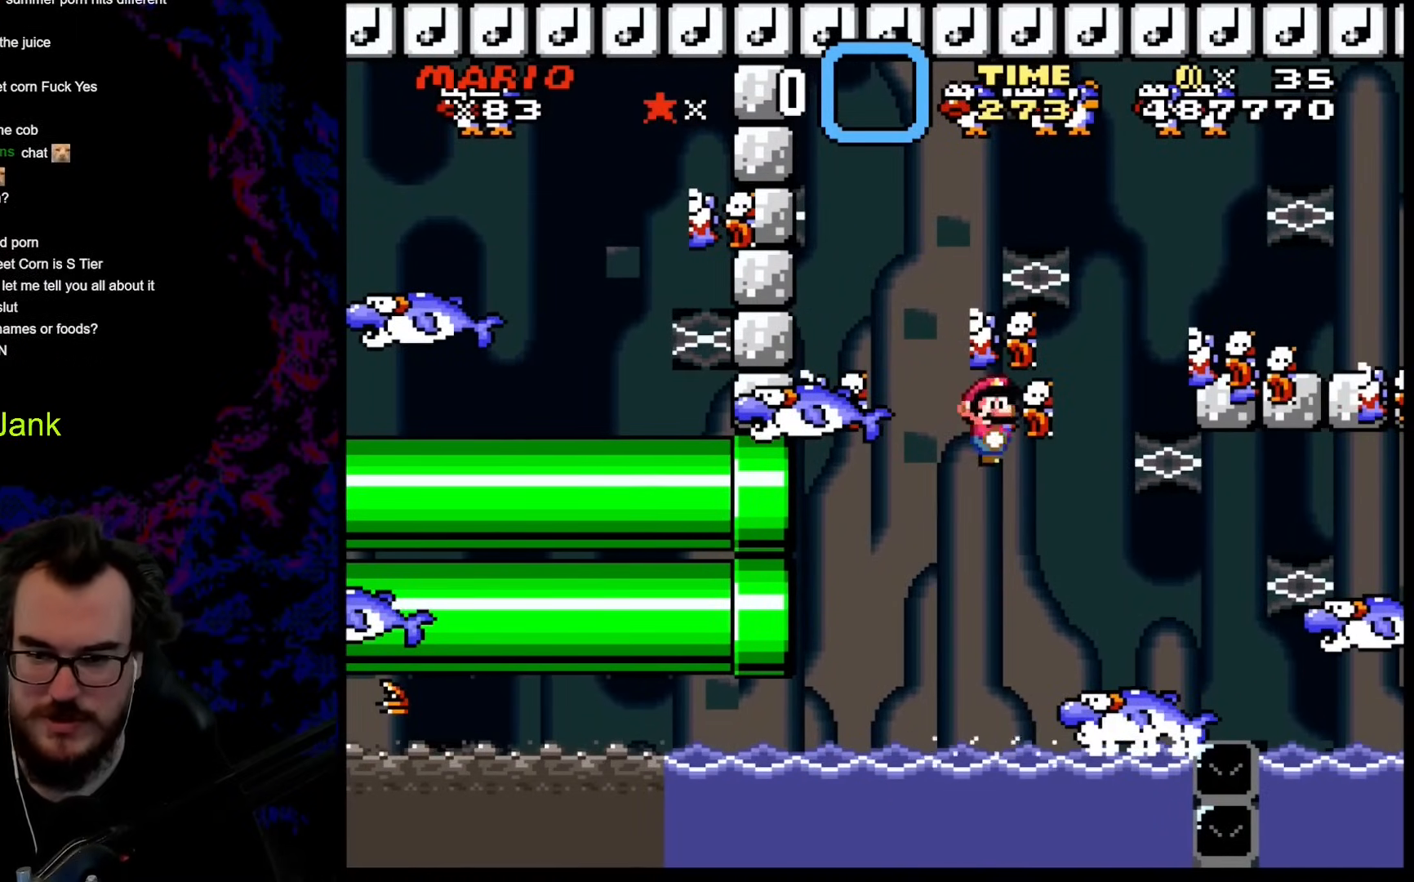
{"buttons": ["B", "Y", "DPAD_RIGHT"], "events": [[307, "B", "down"]]}
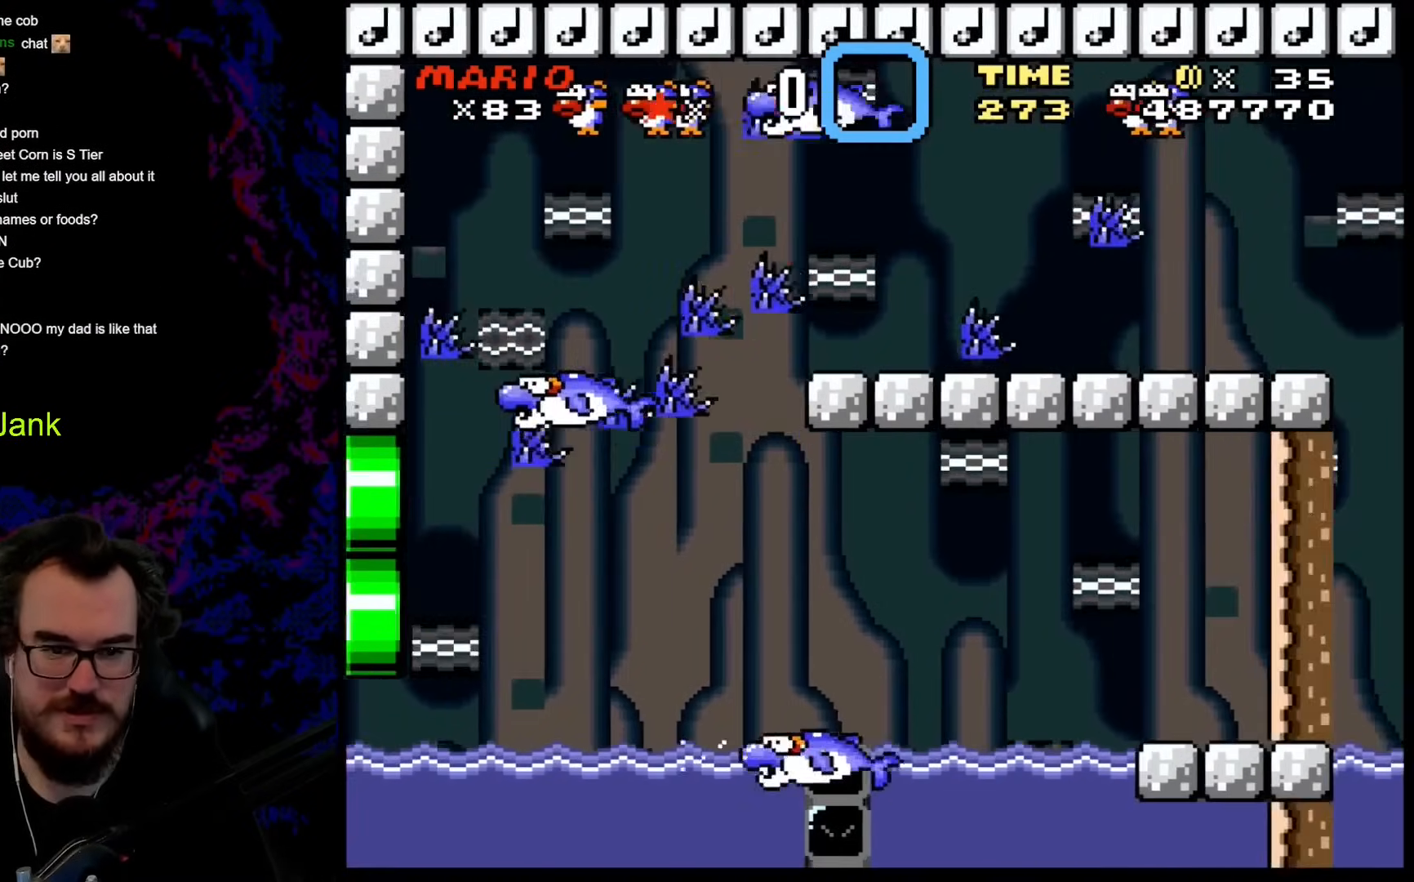
{"buttons": ["Y", "DPAD_RIGHT"], "events": [[137, "B", "up"]]}
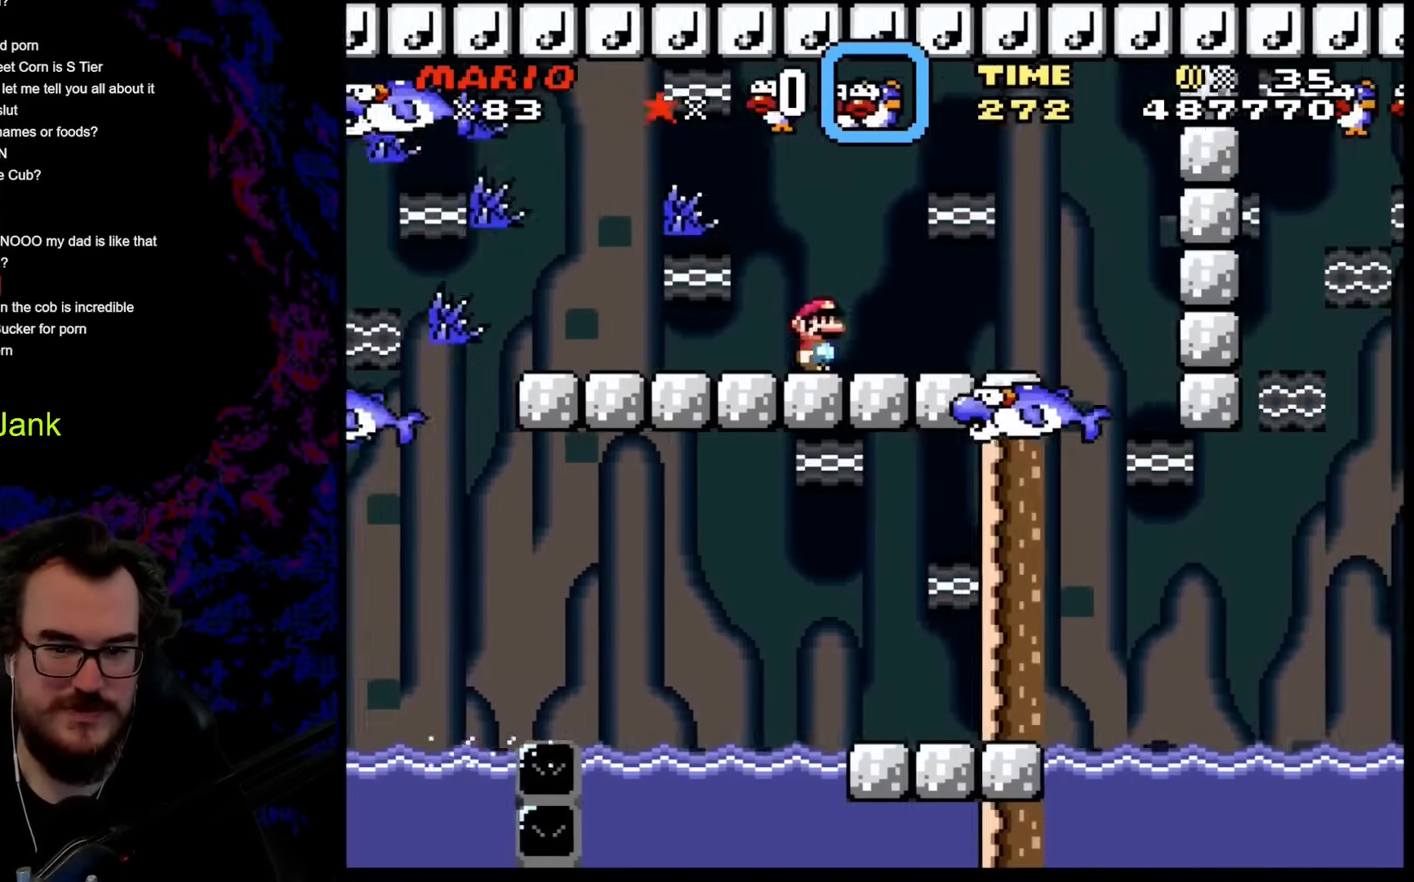
{"buttons": ["Y", "DPAD_RIGHT"], "events": []}
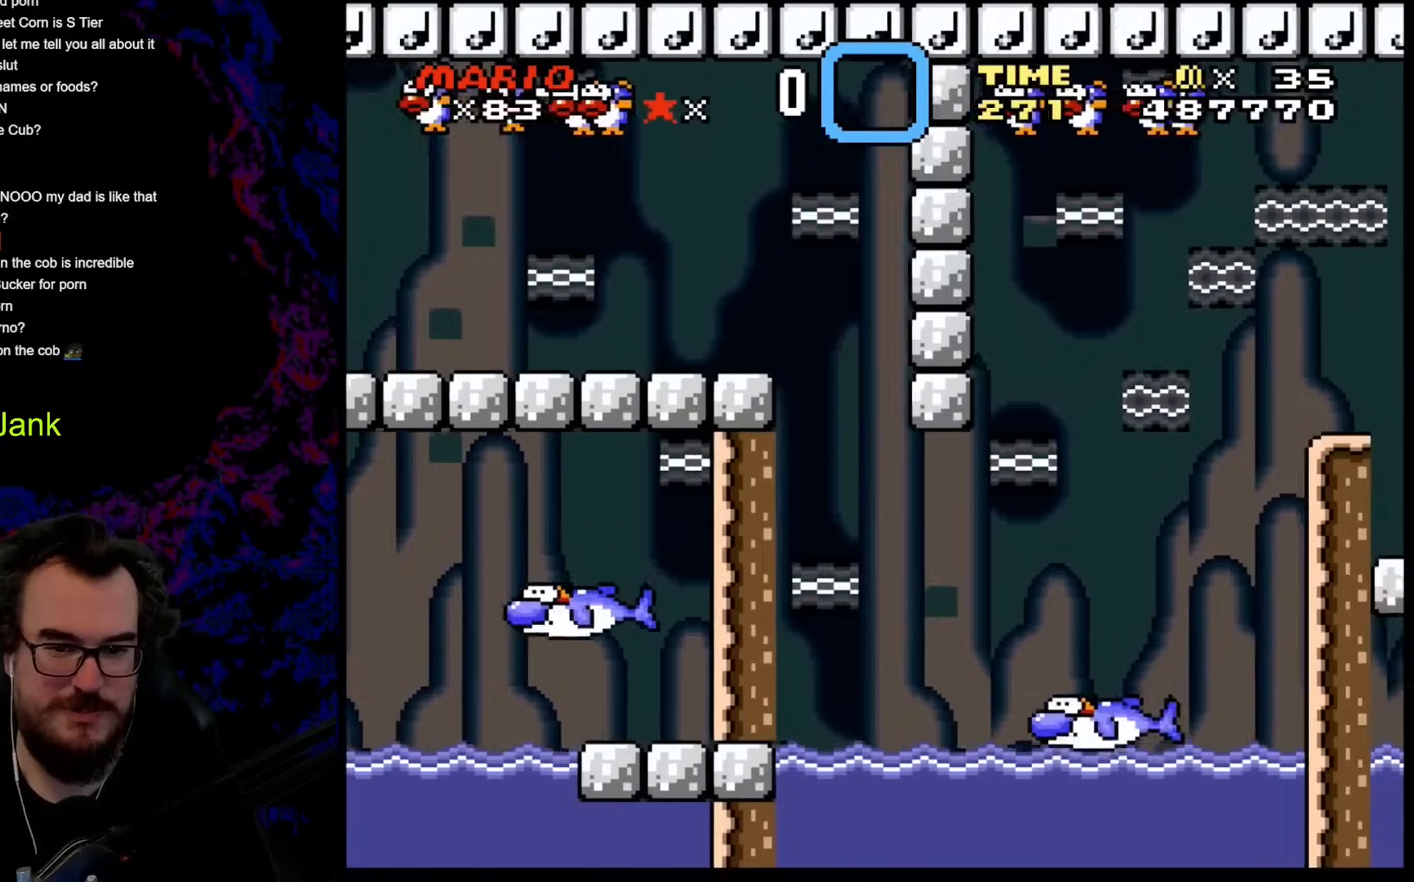
{"buttons": ["Y", "DPAD_RIGHT"], "events": []}
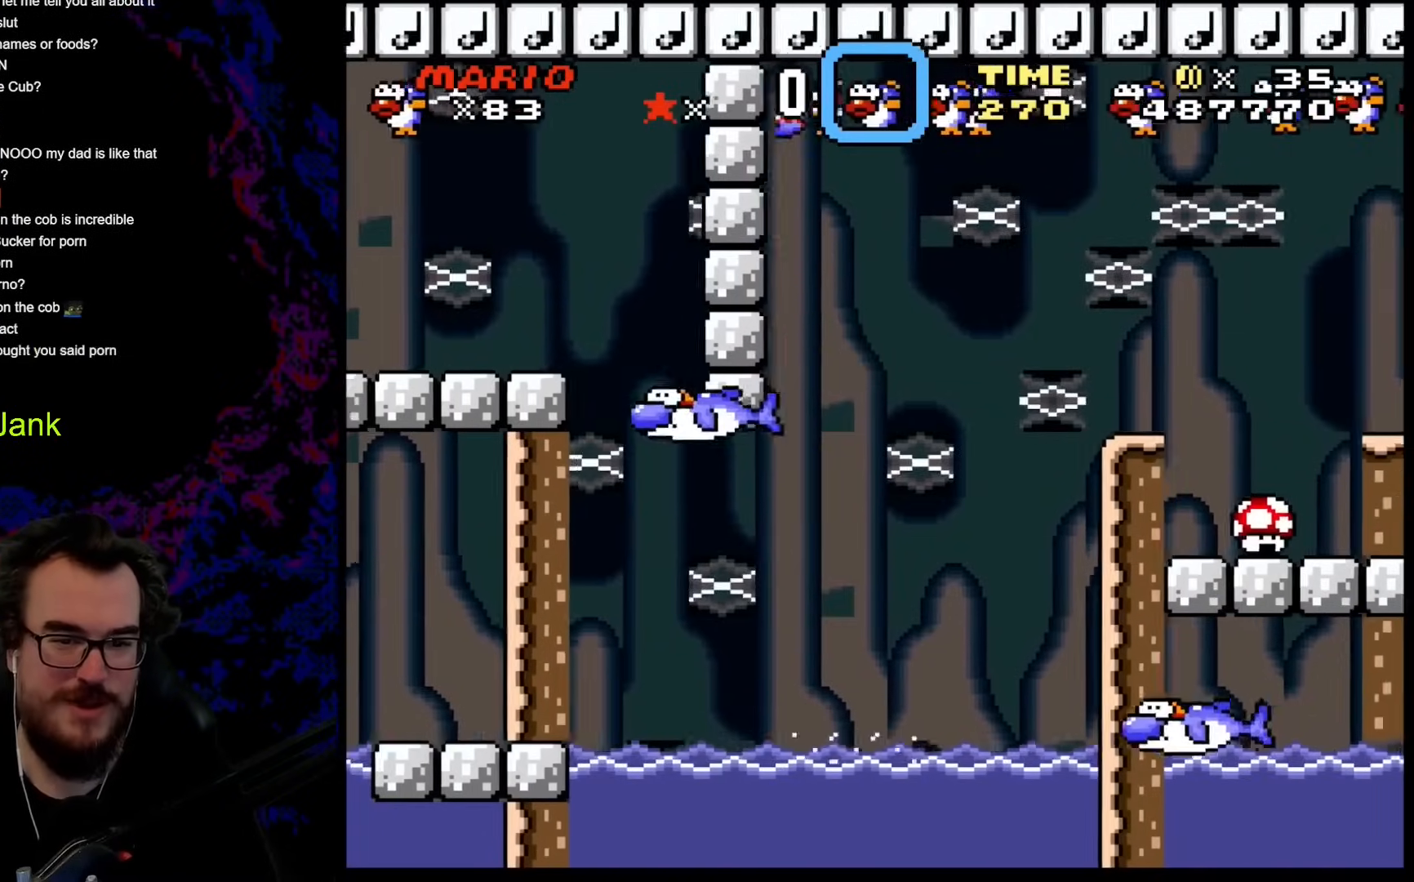
{"buttons": ["Y", "DPAD_UP", "DPAD_RIGHT"], "events": [[188, "DPAD_UP", "down"], [239, "B", "down"], [495, "B", "up"]]}